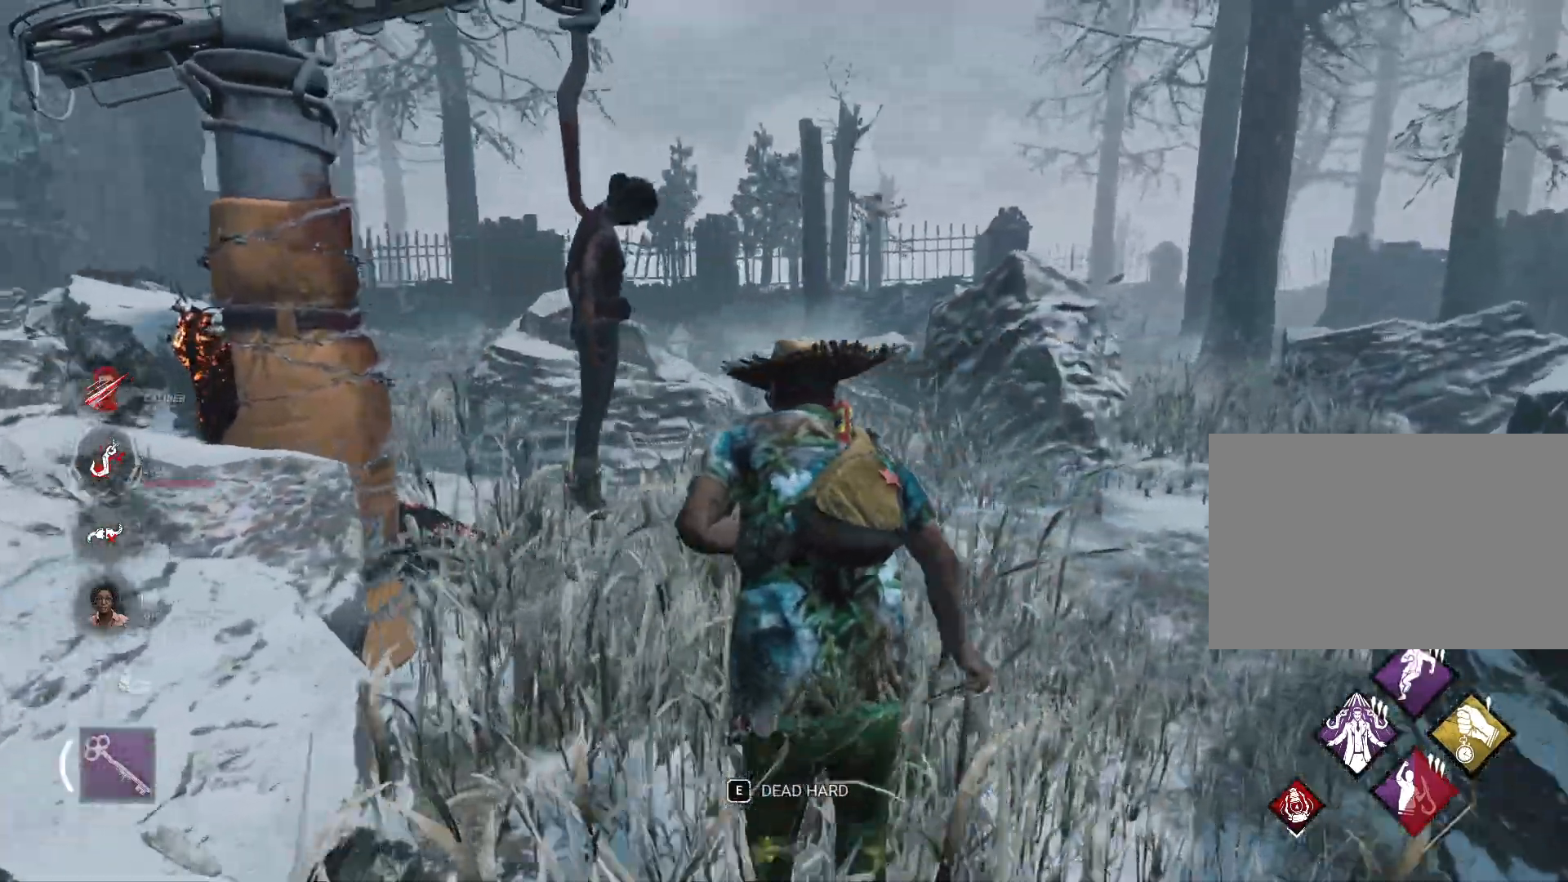
Gameplay with keyboard and mouse; each line is a JSON object with the keys and mouse buttons held at the frame after it. "events" lists presses ("down") and releases ("up") of "1", "2", "3", "a", "alt", "d", "e", "f", "r", "s", "shift", "space", "tab", "w", "mouse_left", "mouse_wheel", "mouse_right", "mouse_mb4" and "mouse_mb5" between this image and that frame as [ms after this image, input, new state], when the widget could be followed in between. "mouse_left", "mouse_wheel", "mouse_right", "mouse_mb4", "mouse_mb5" = the "left", "wheel", "right", "mb4", "mb5" buttons of the "mouse" list. No other keys are recorded. "wheel" means that the mouse wheel is clicked or scrolled. Mouse movement is not recorded.
{"keys": ["shift", "w"], "mouse": ["left"], "events": [[401, "mouse_left", "down"]]}
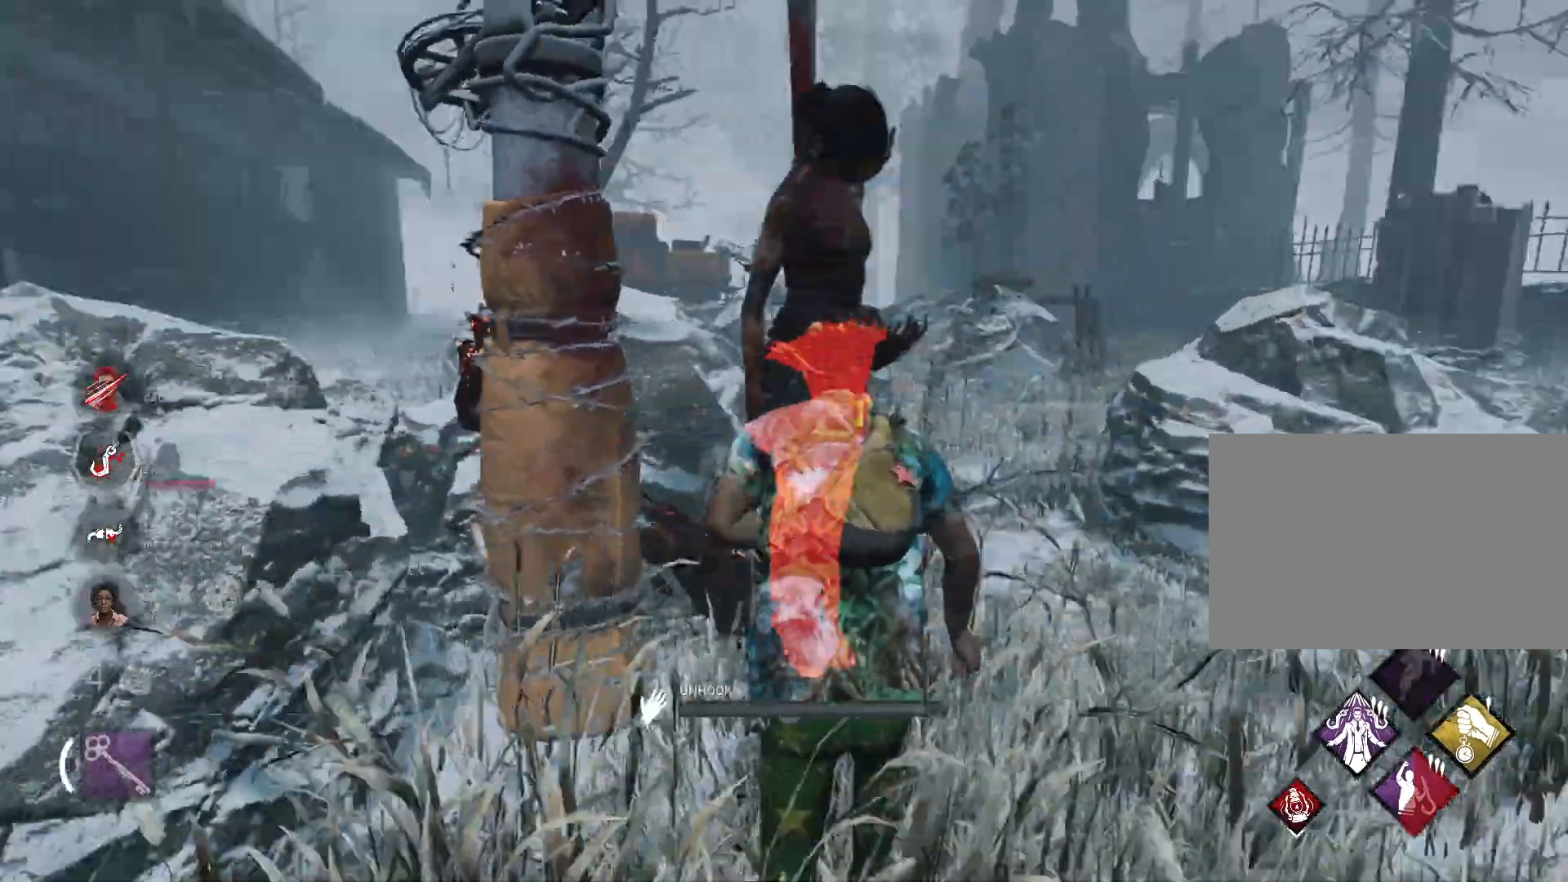
{"keys": [], "mouse": ["left"], "events": [[16, "shift", "up"], [16, "w", "up"]]}
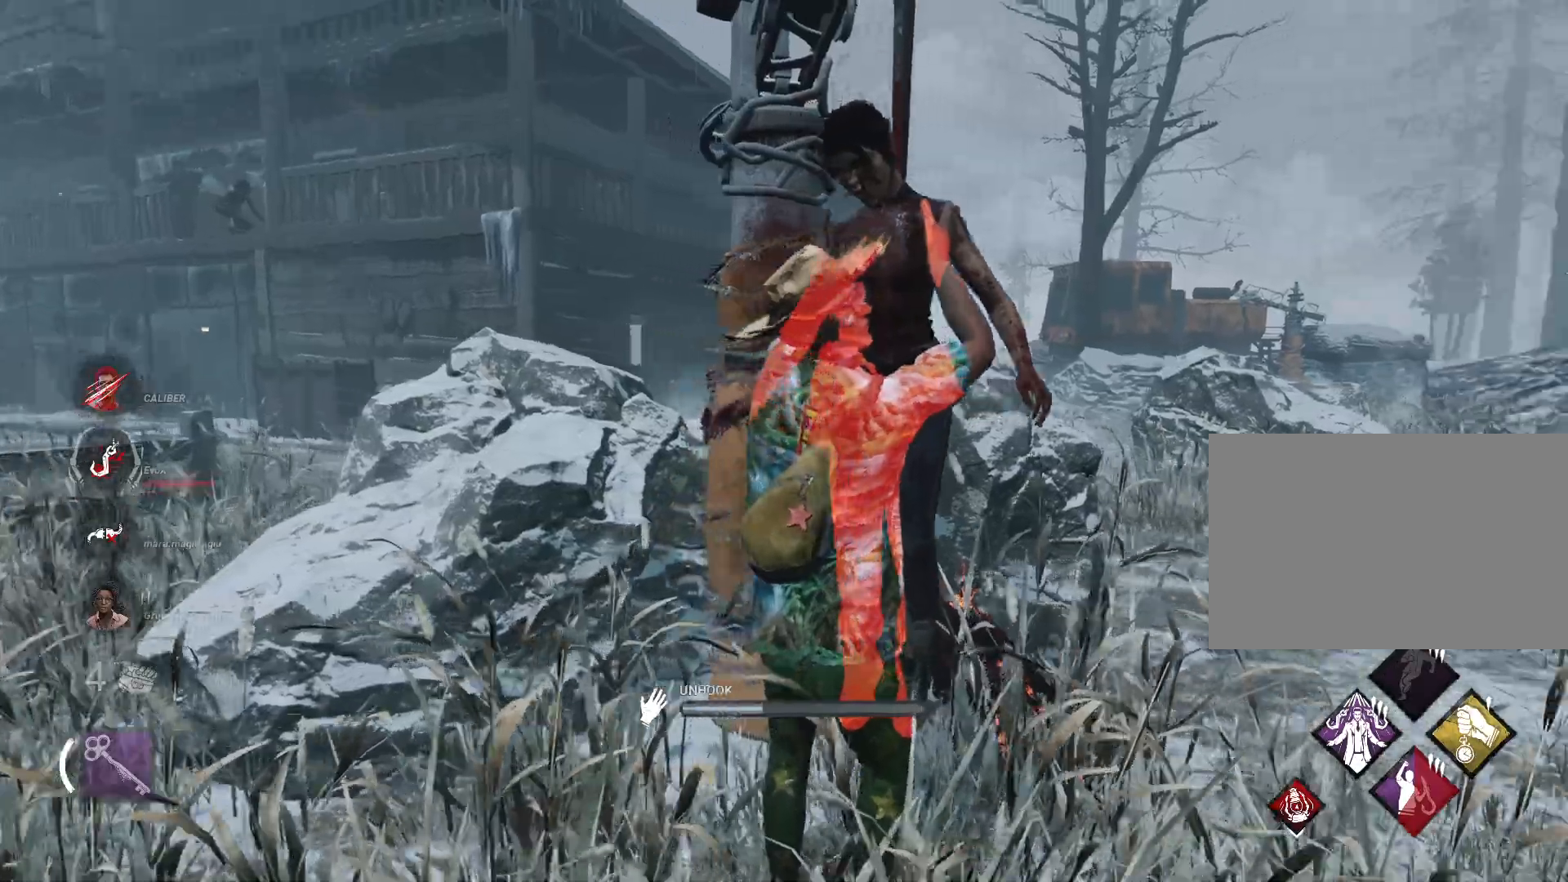
{"keys": [], "mouse": ["left"], "events": []}
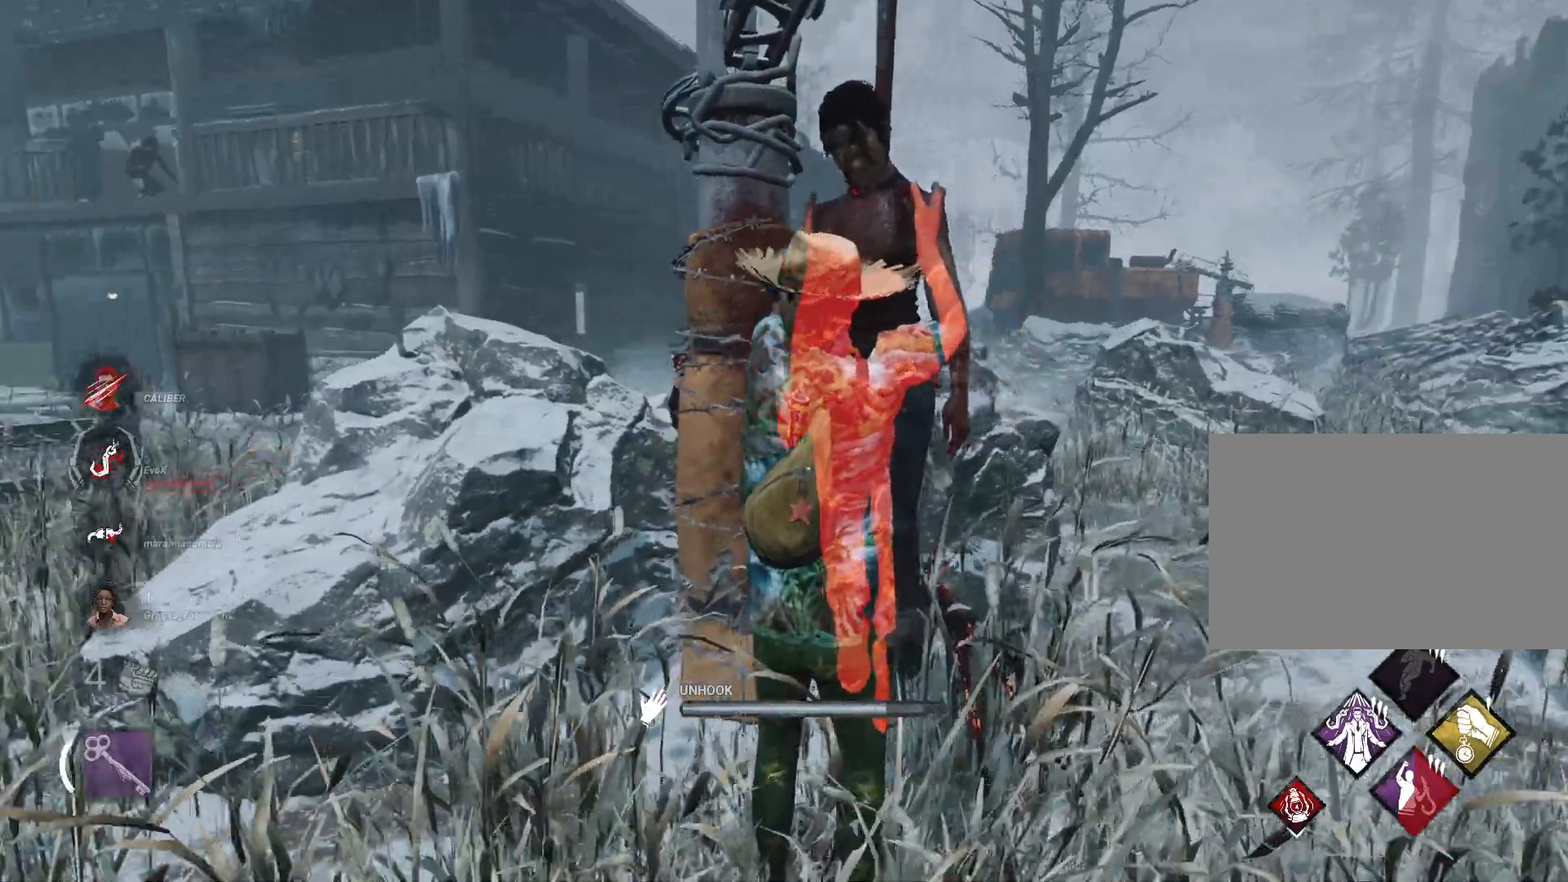
{"keys": [], "mouse": ["left"], "events": []}
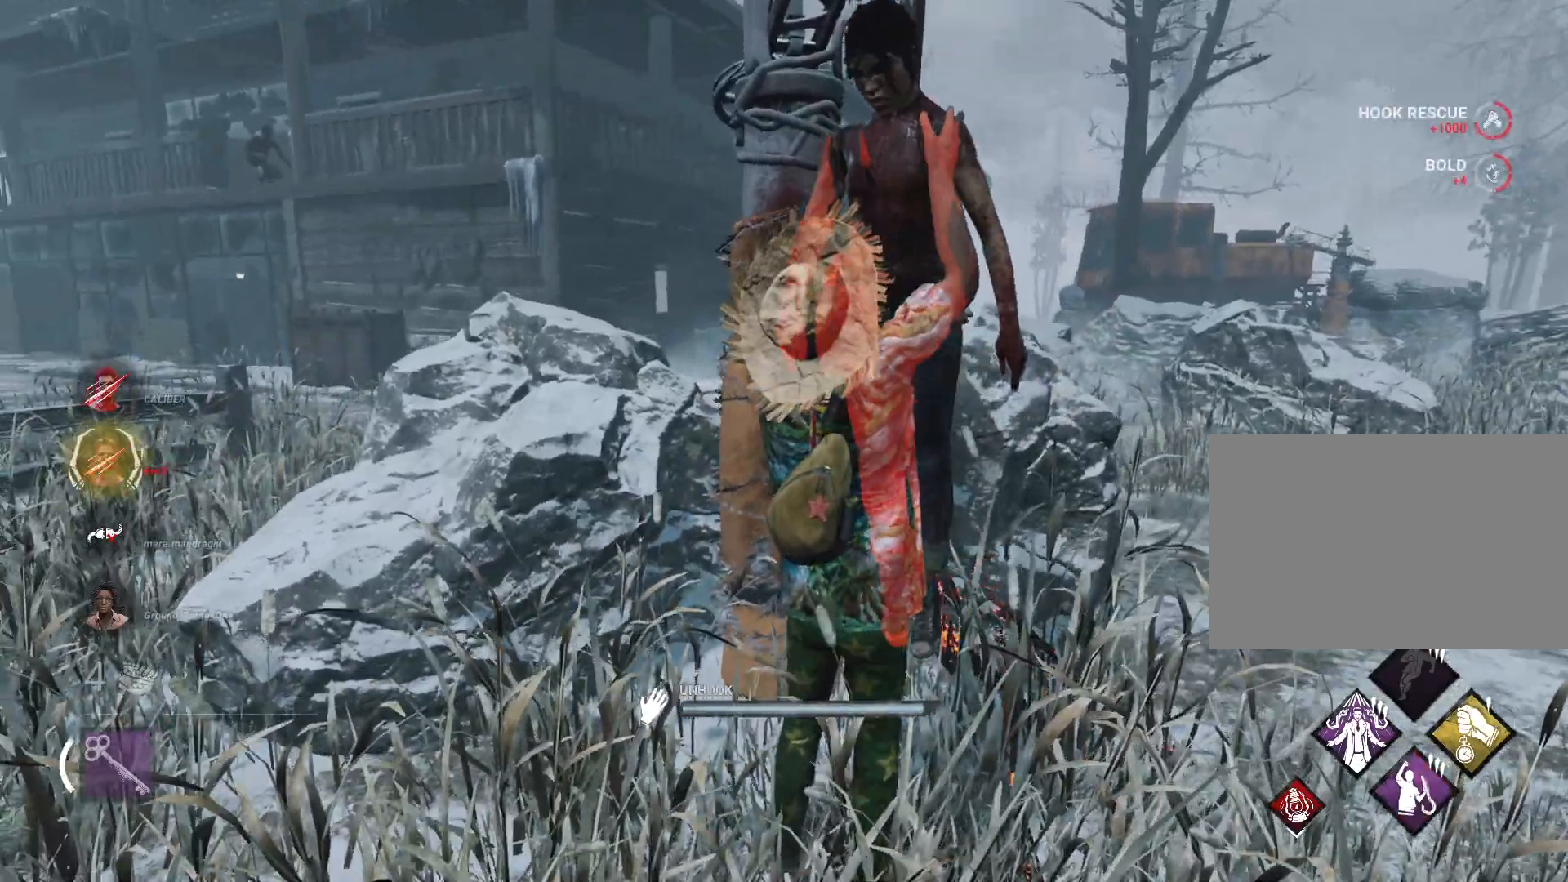
{"keys": [], "mouse": [], "events": [[484, "mouse_left", "up"]]}
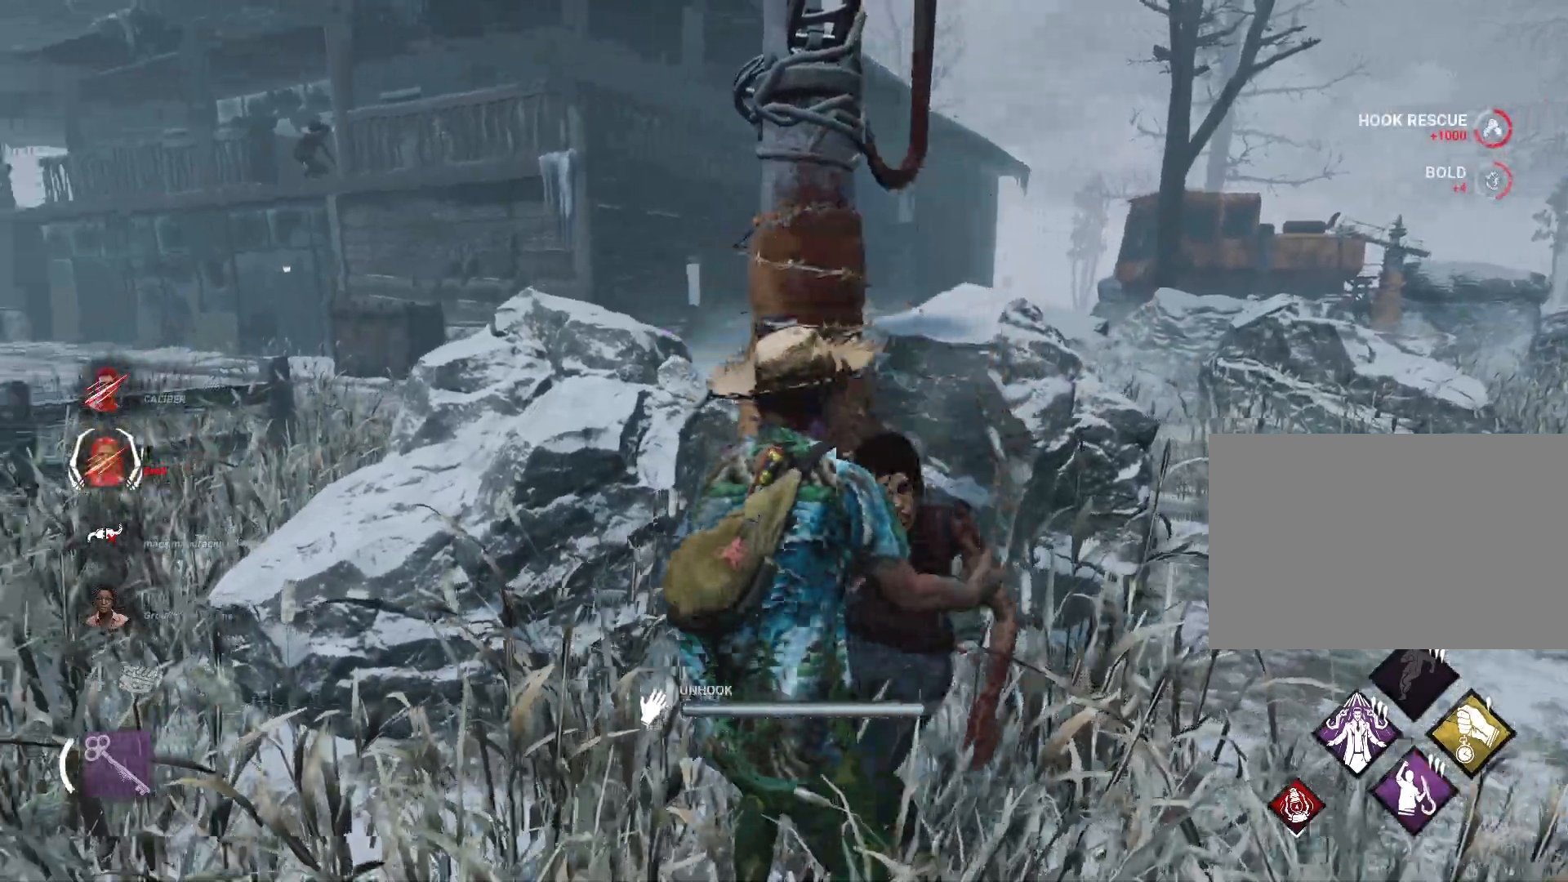
{"keys": ["a"], "mouse": [], "events": [[500, "a", "down"]]}
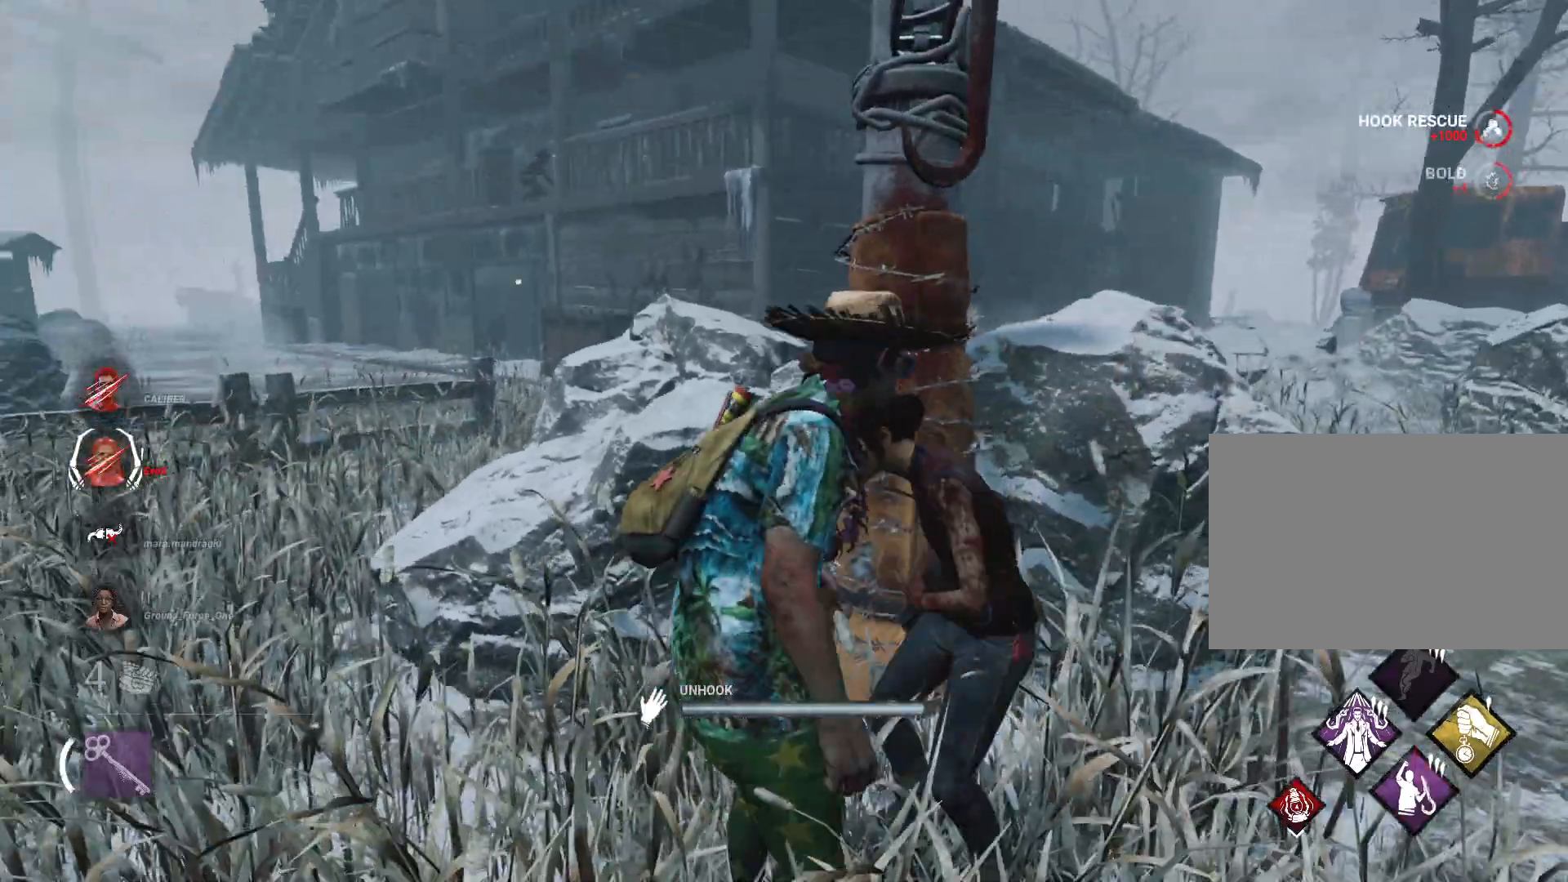
{"keys": ["a"], "mouse": [], "events": []}
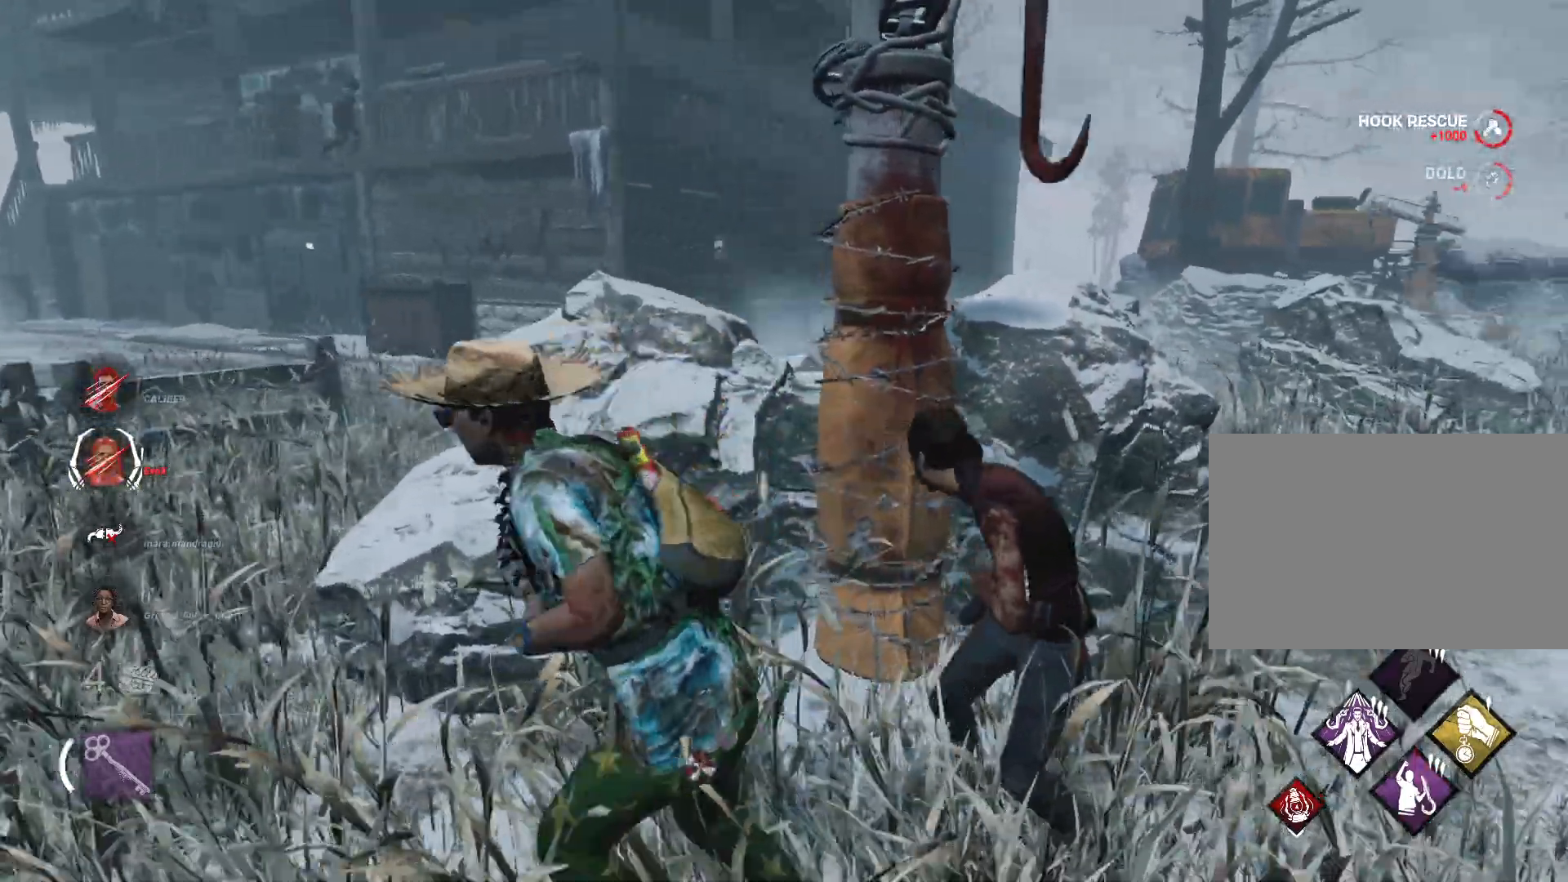
{"keys": ["d"], "mouse": [], "events": [[66, "w", "down"], [116, "a", "up"], [300, "d", "down"], [350, "w", "up"]]}
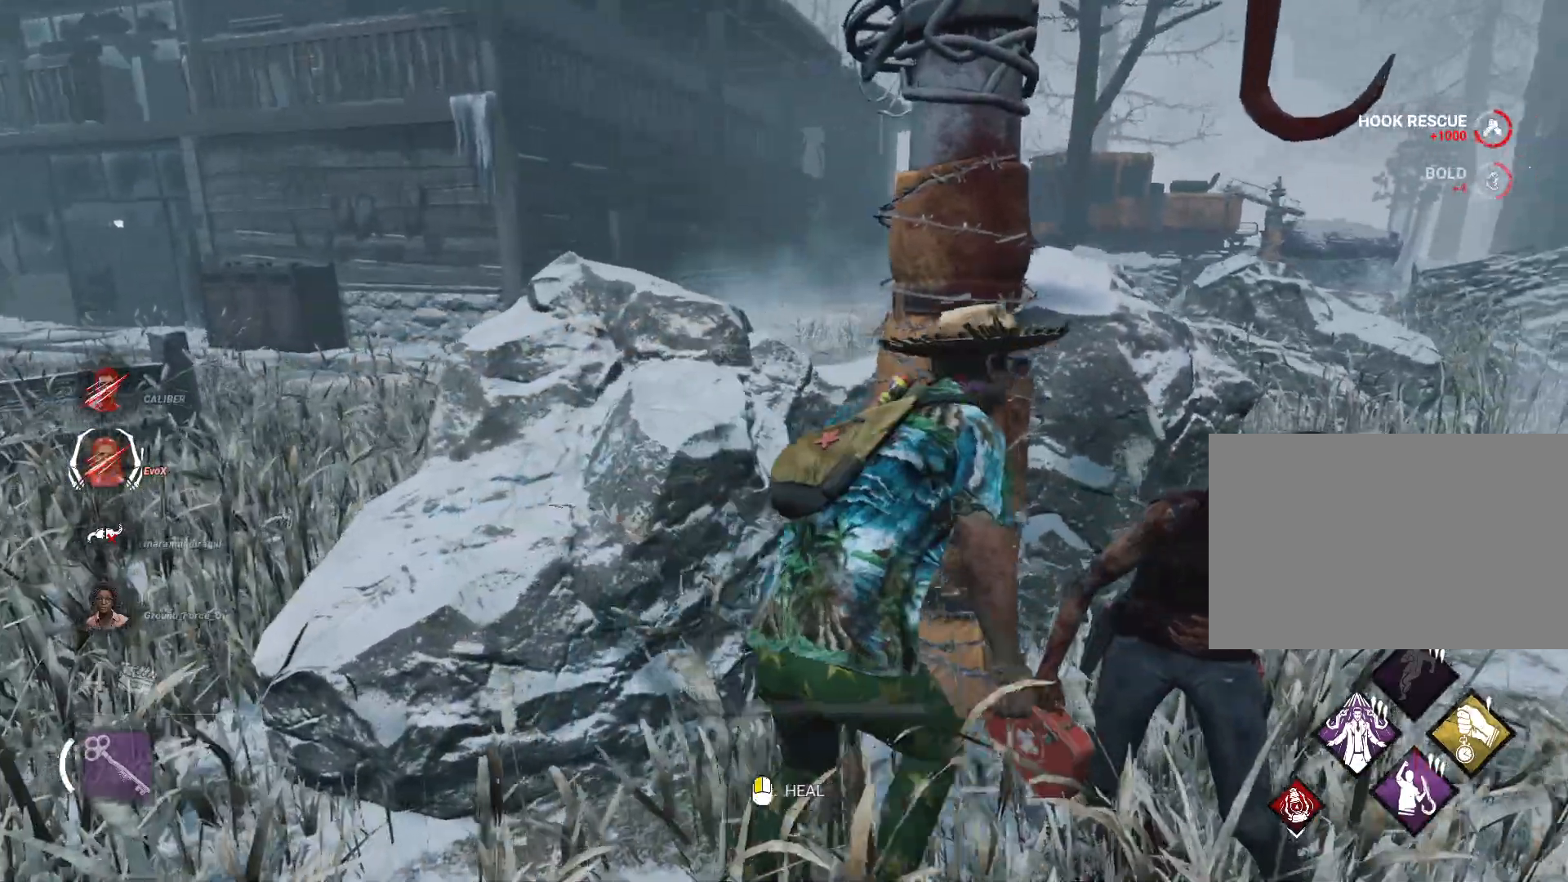
{"keys": ["a"], "mouse": [], "events": [[34, "d", "up"], [267, "a", "down"]]}
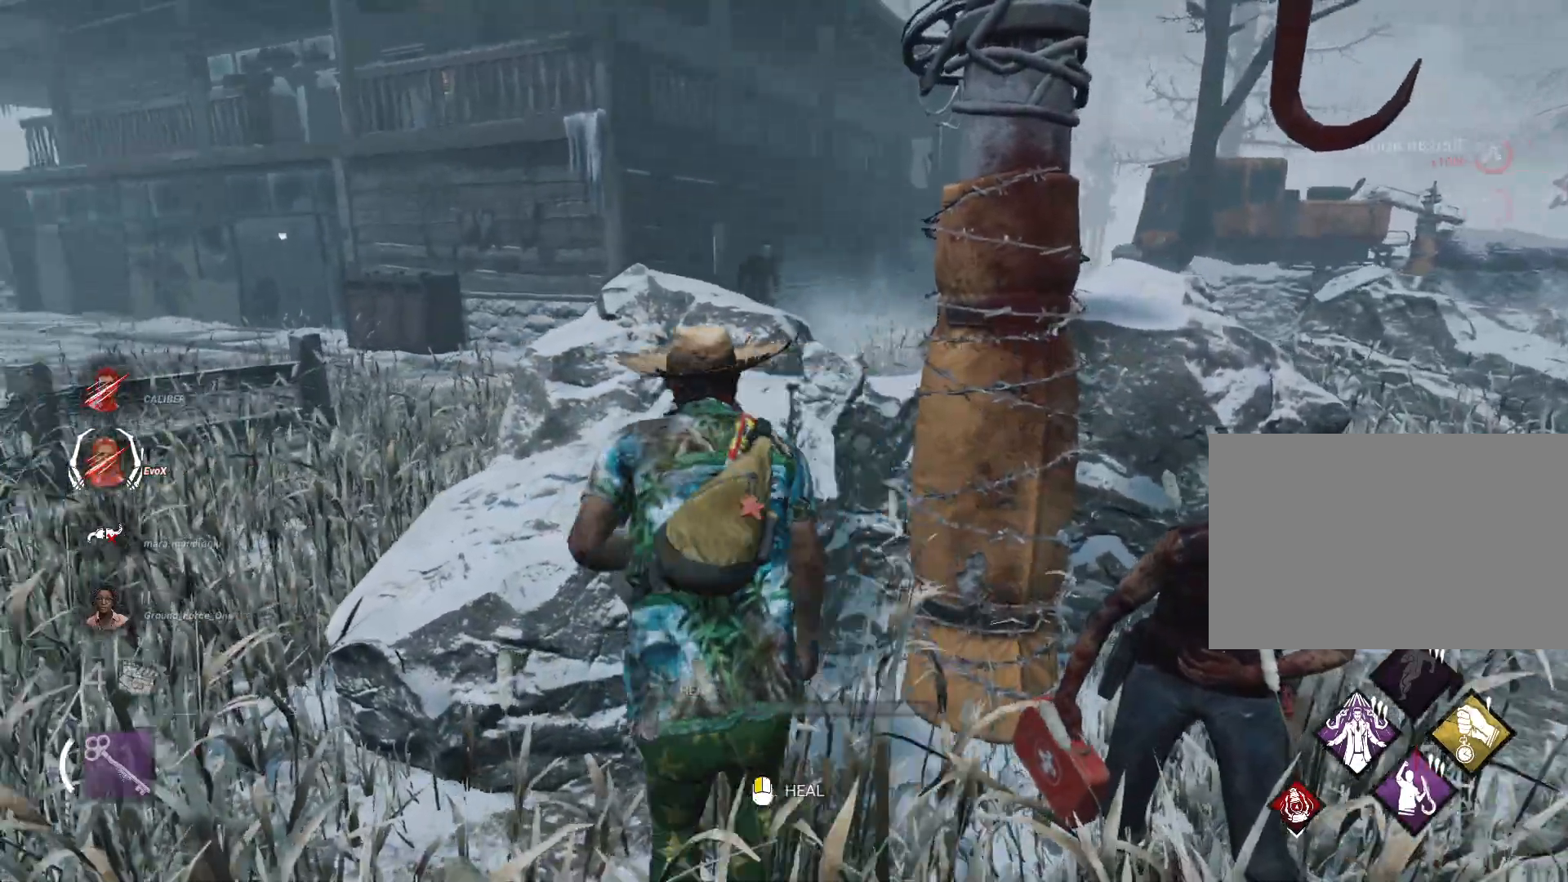
{"keys": ["a"], "mouse": [], "events": []}
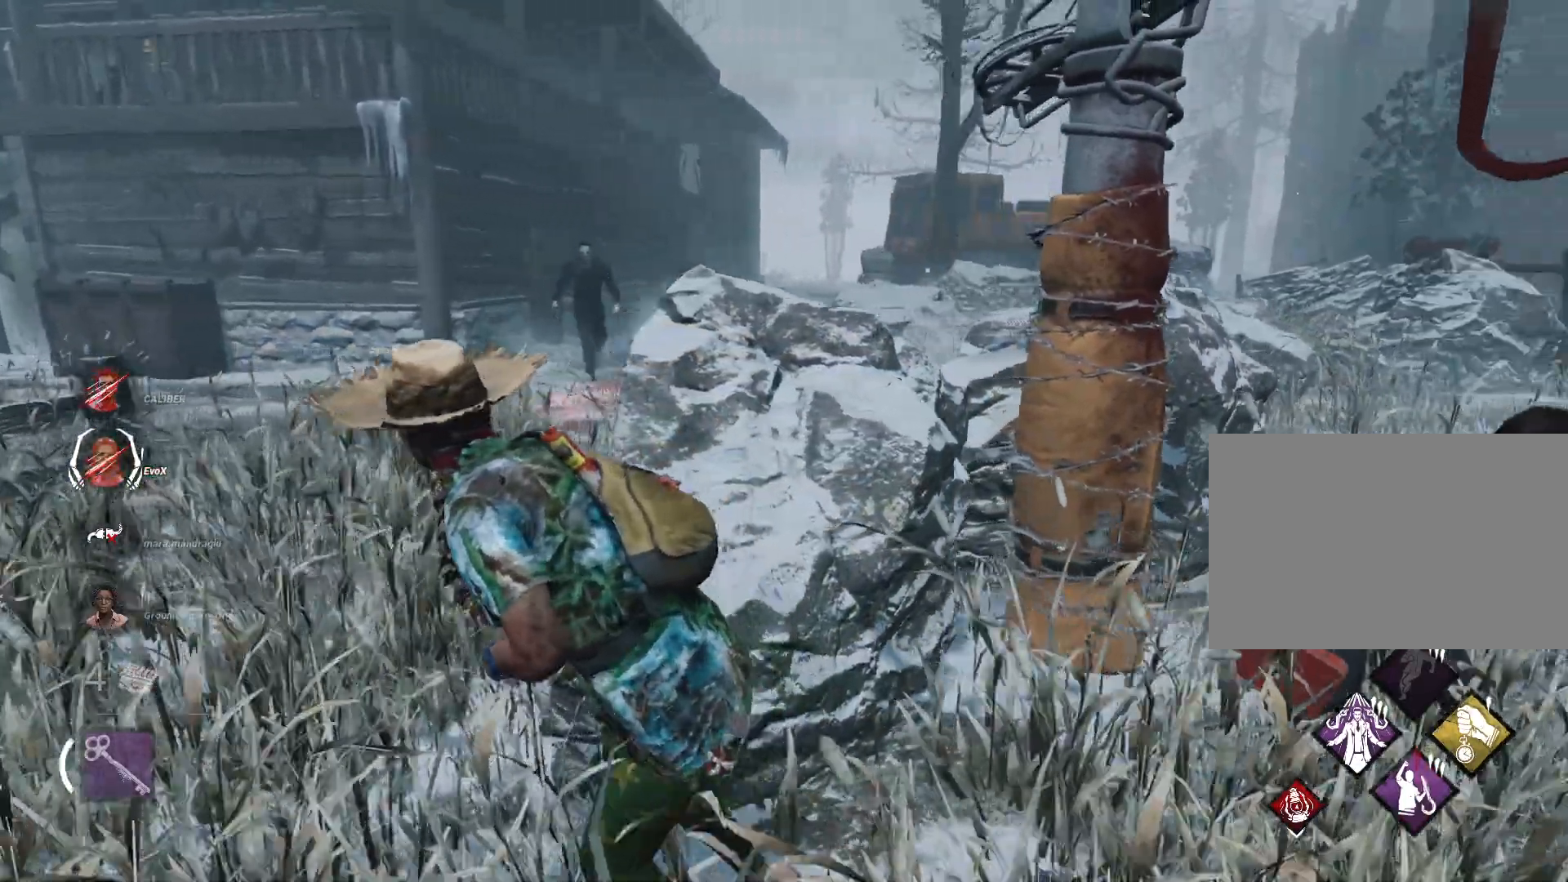
{"keys": ["d"], "mouse": [], "events": [[351, "a", "up"], [384, "d", "down"]]}
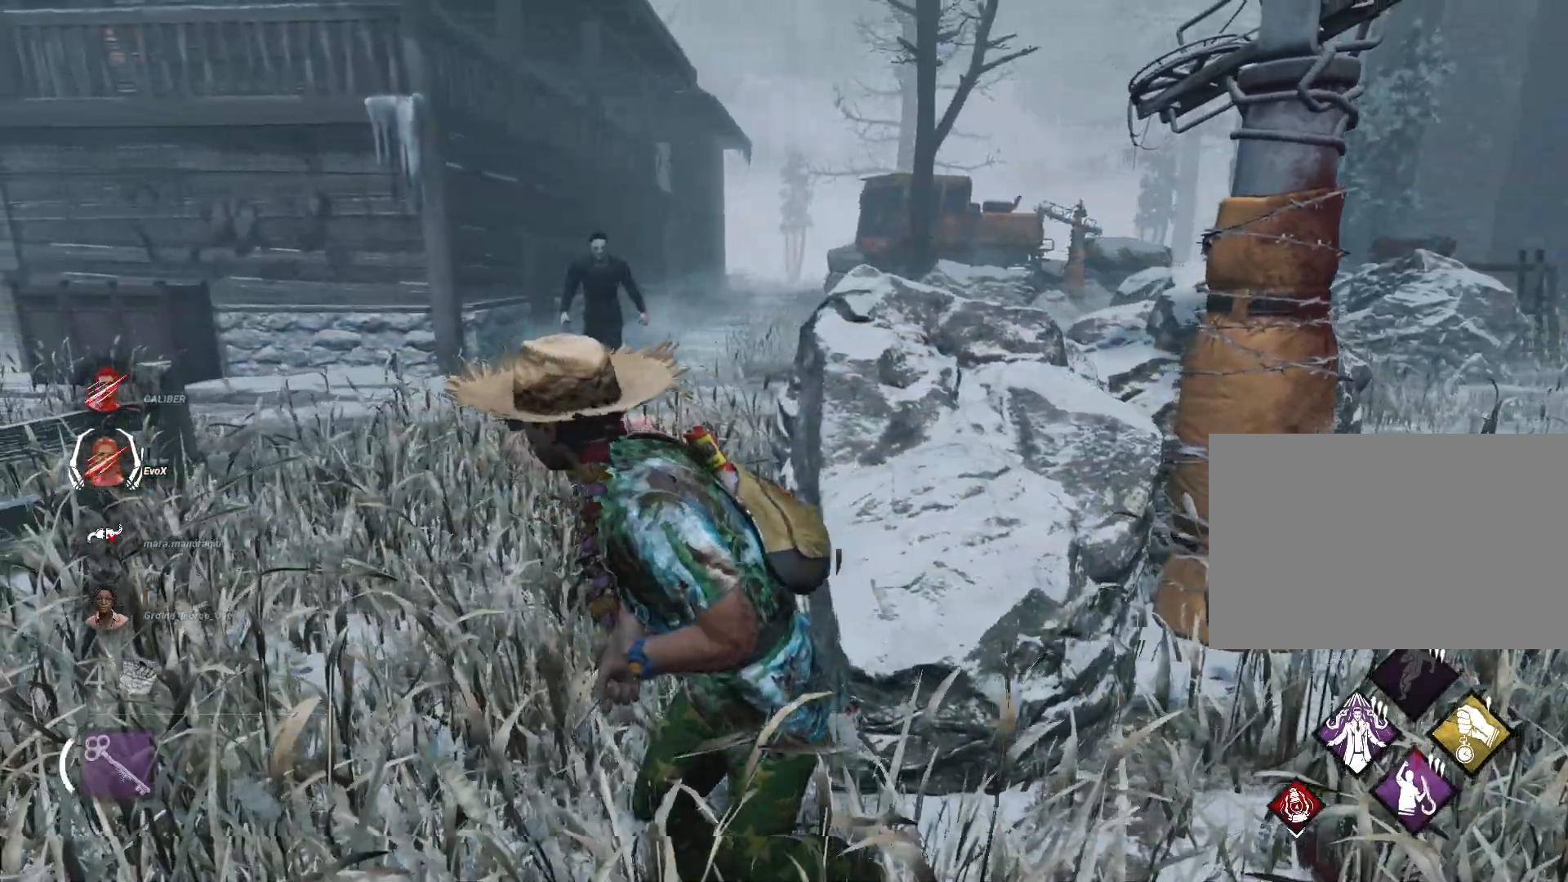
{"keys": ["d", "shift", "w"], "mouse": [], "events": [[167, "shift", "down"], [400, "w", "down"]]}
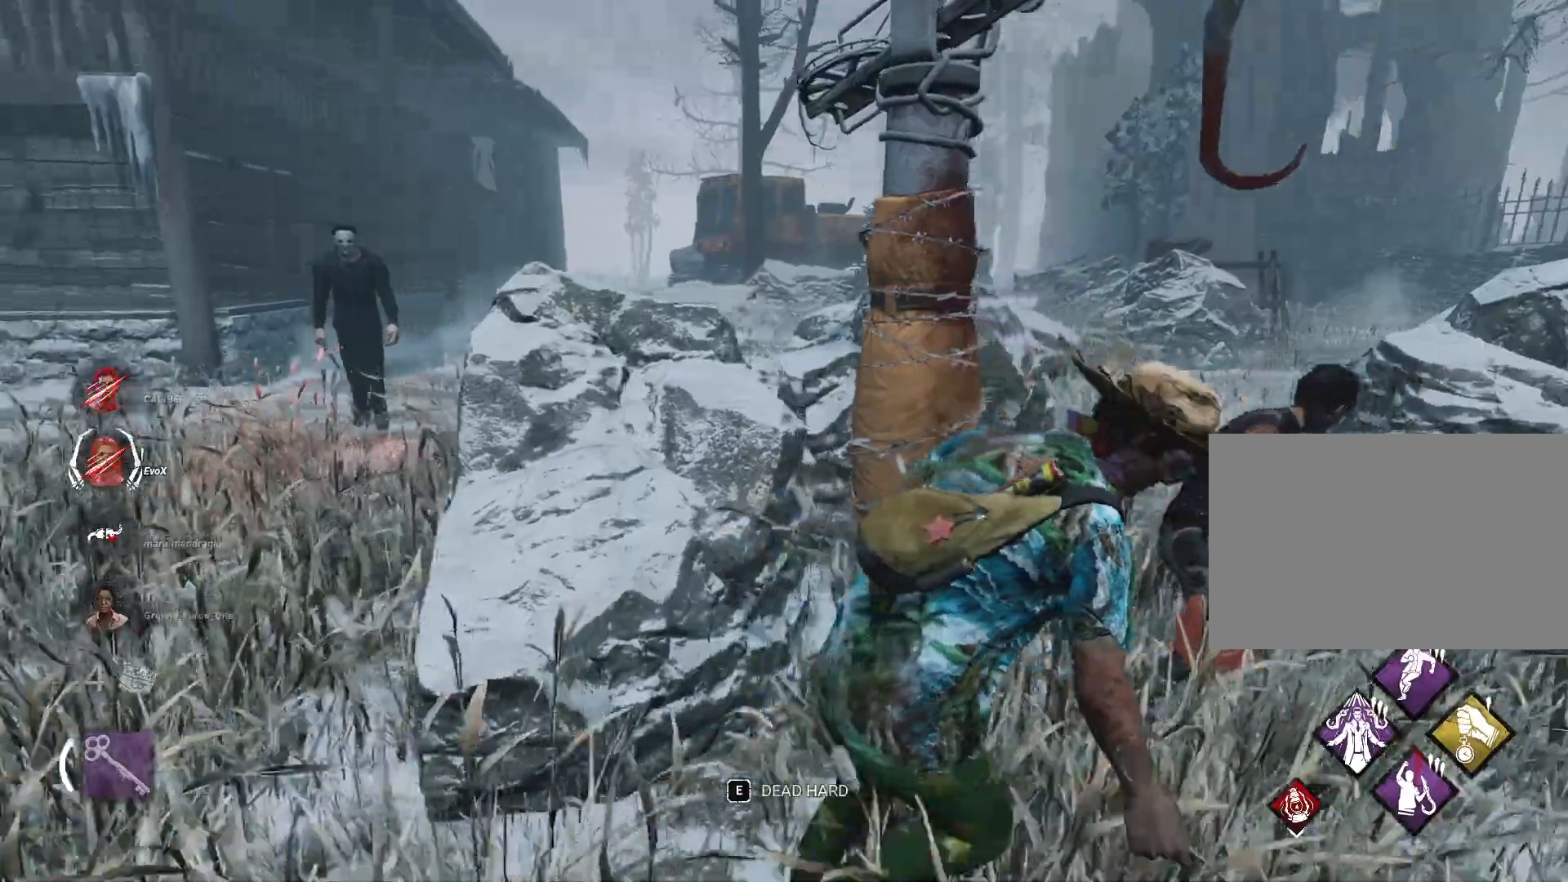
{"keys": ["d", "shift"], "mouse": [], "events": [[134, "w", "up"], [284, "s", "down"], [467, "s", "up"]]}
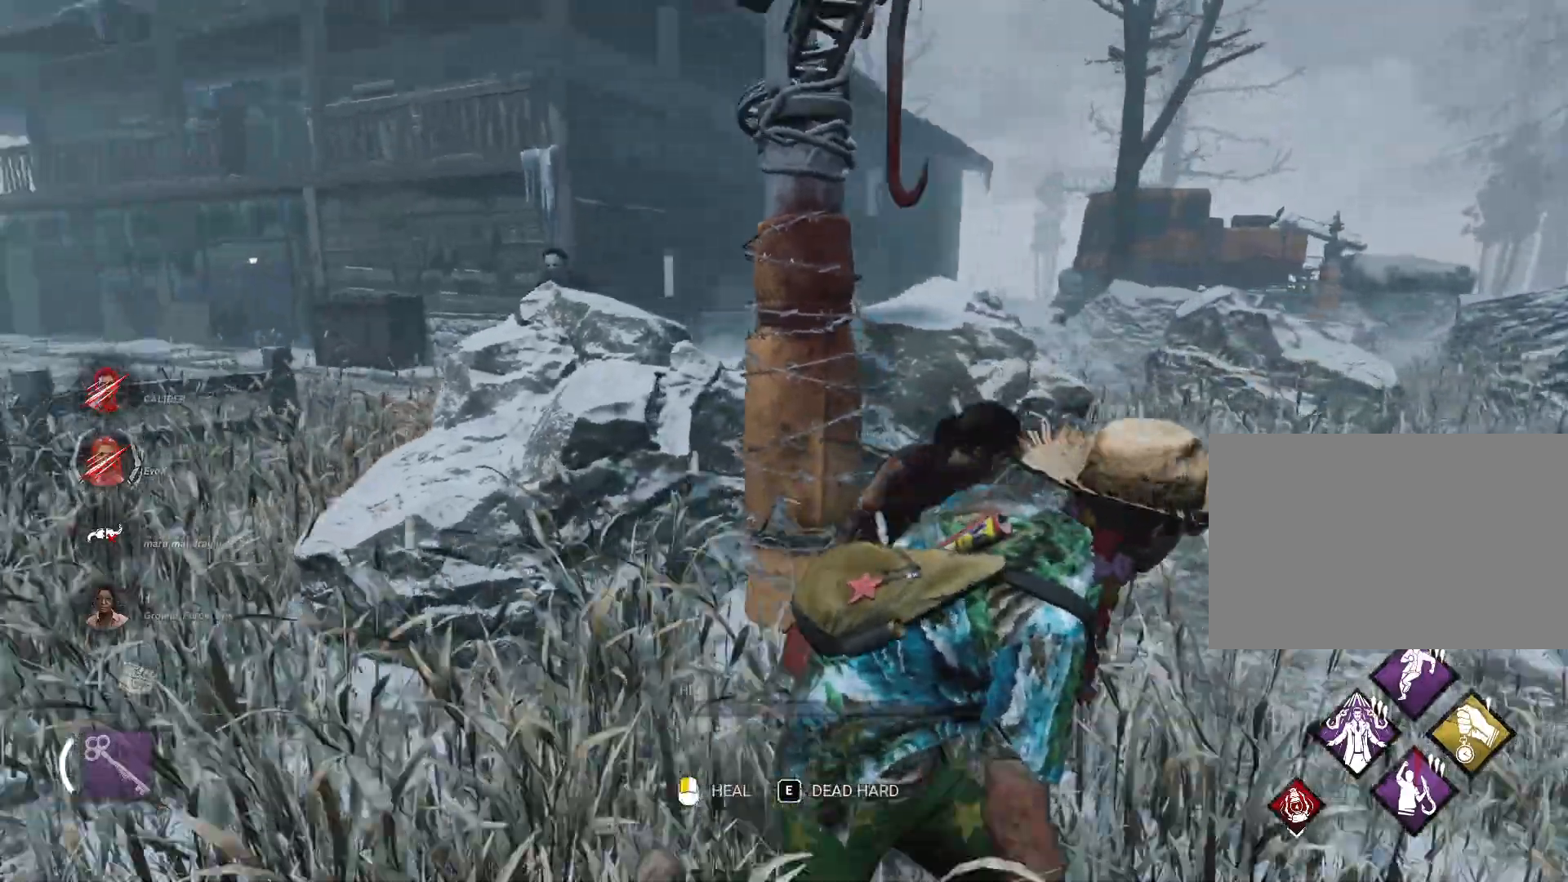
{"keys": ["d", "shift", "w"], "mouse": [], "events": [[250, "w", "down"]]}
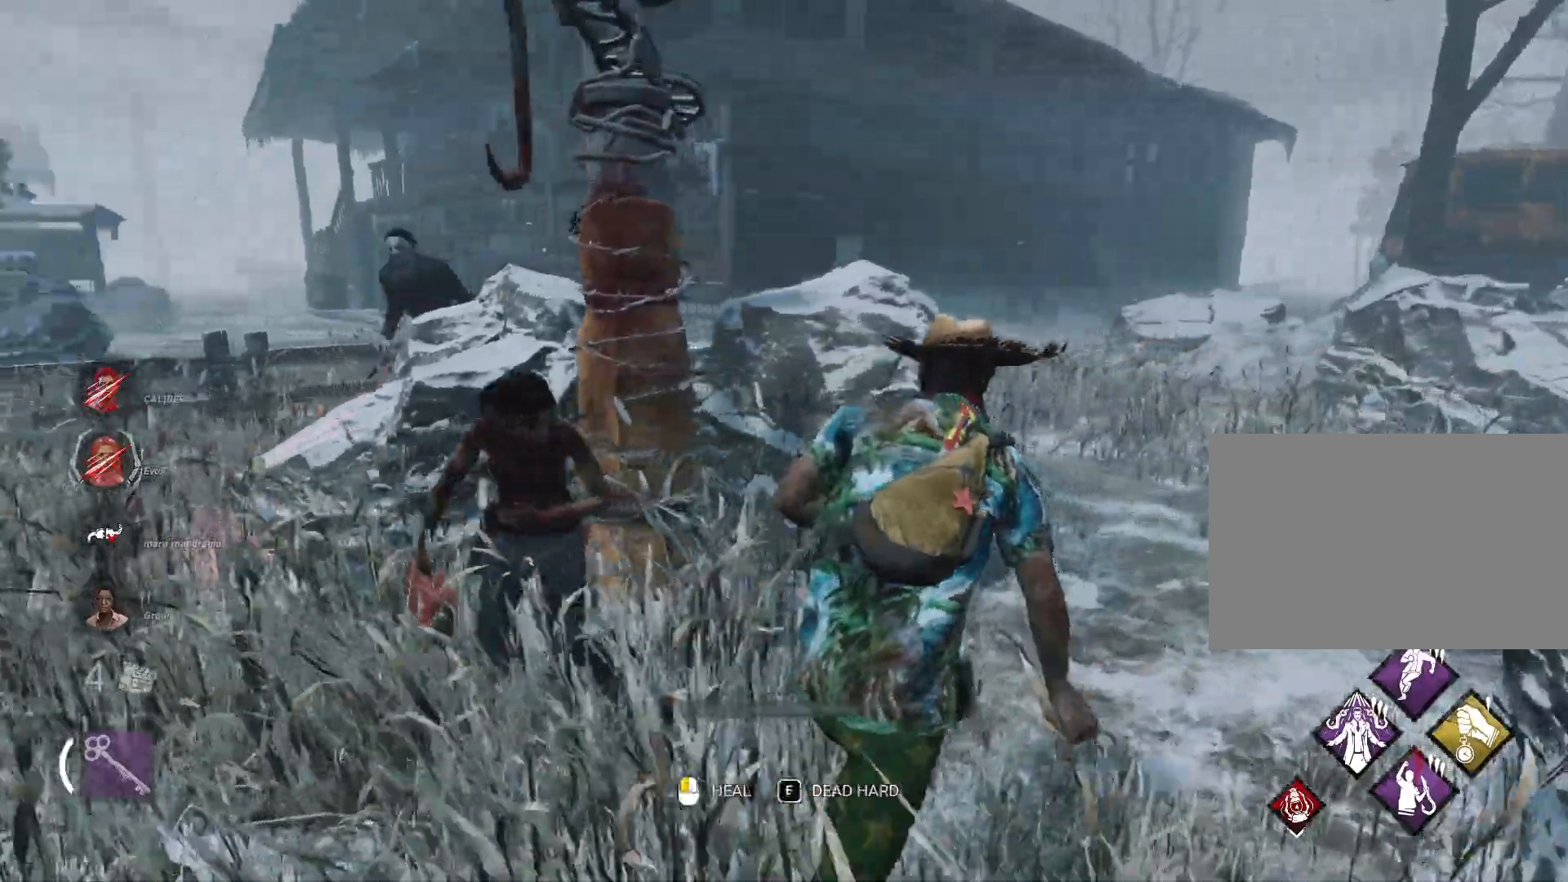
{"keys": ["d", "shift"], "mouse": [], "events": [[351, "w", "up"]]}
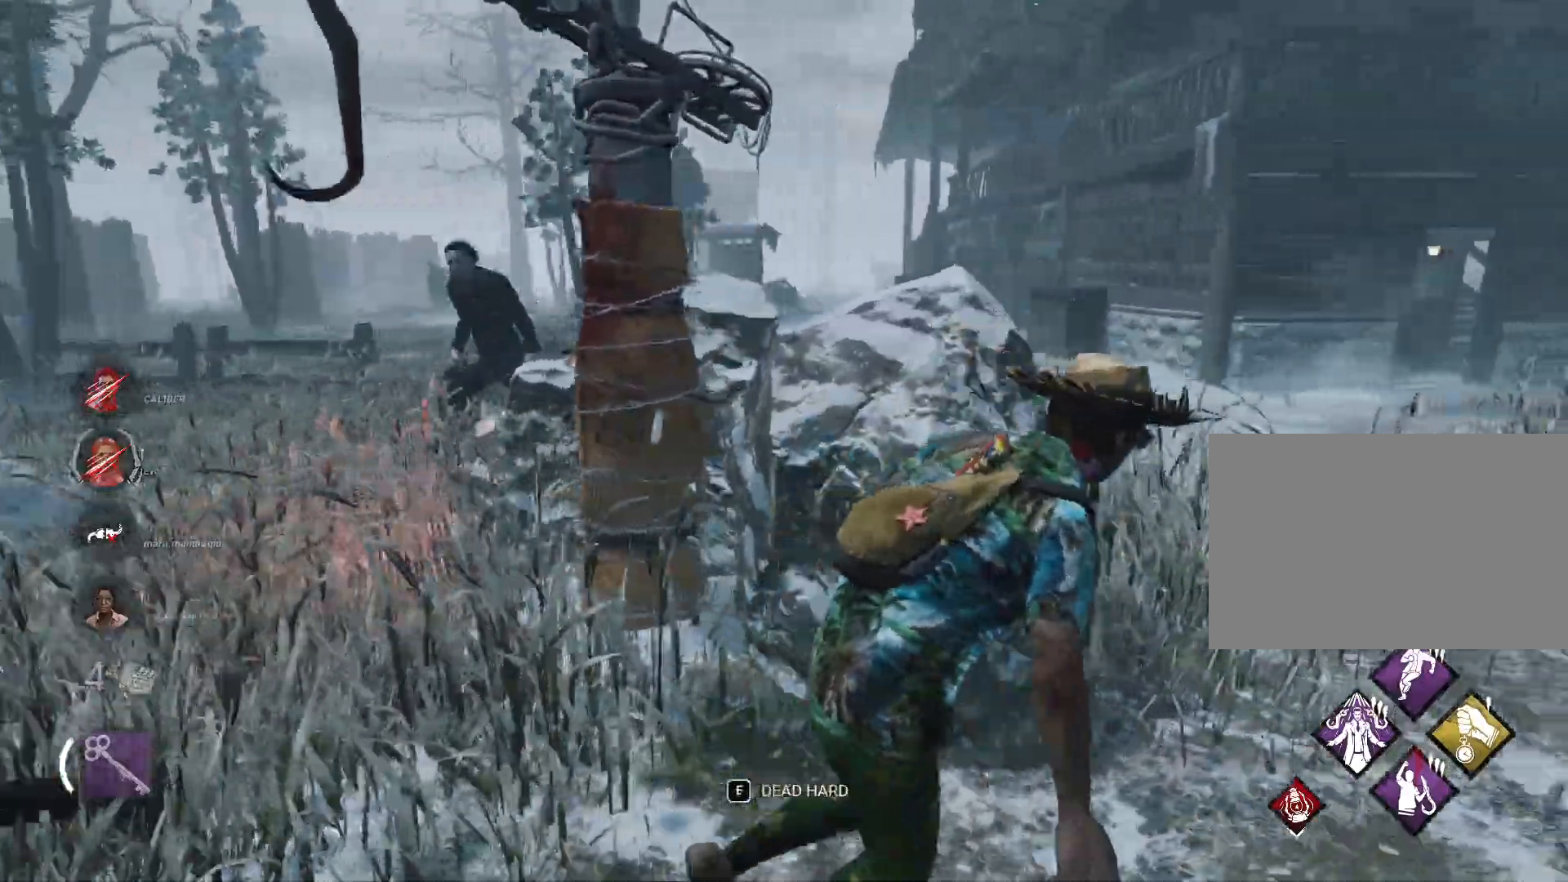
{"keys": ["d", "shift"], "mouse": [], "events": [[183, "w", "down"], [467, "w", "up"]]}
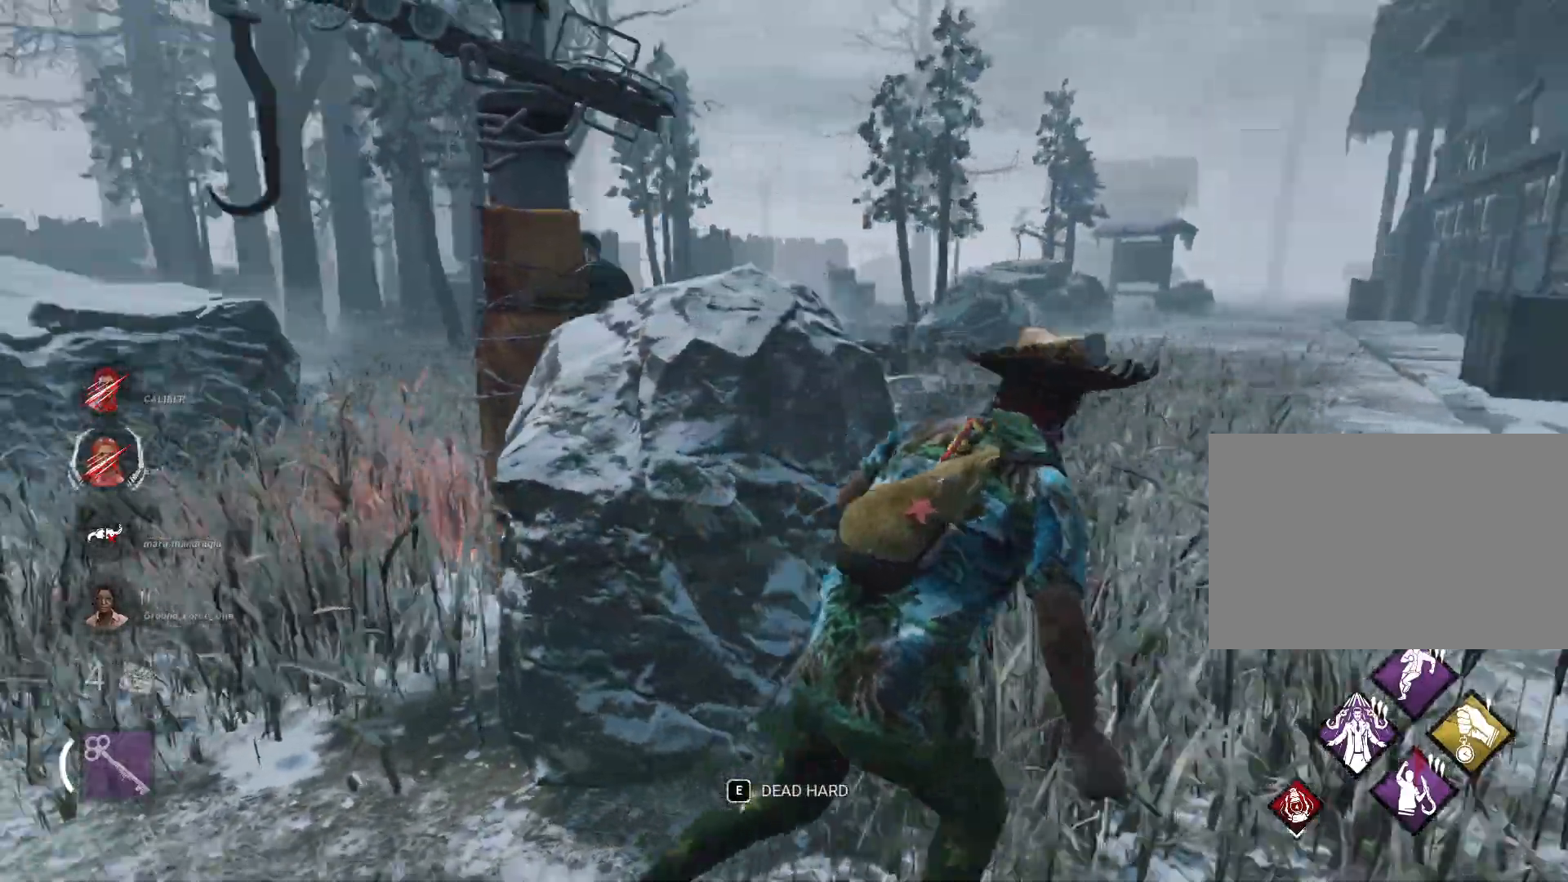
{"keys": ["d", "shift", "w"], "mouse": [], "events": [[200, "w", "down"]]}
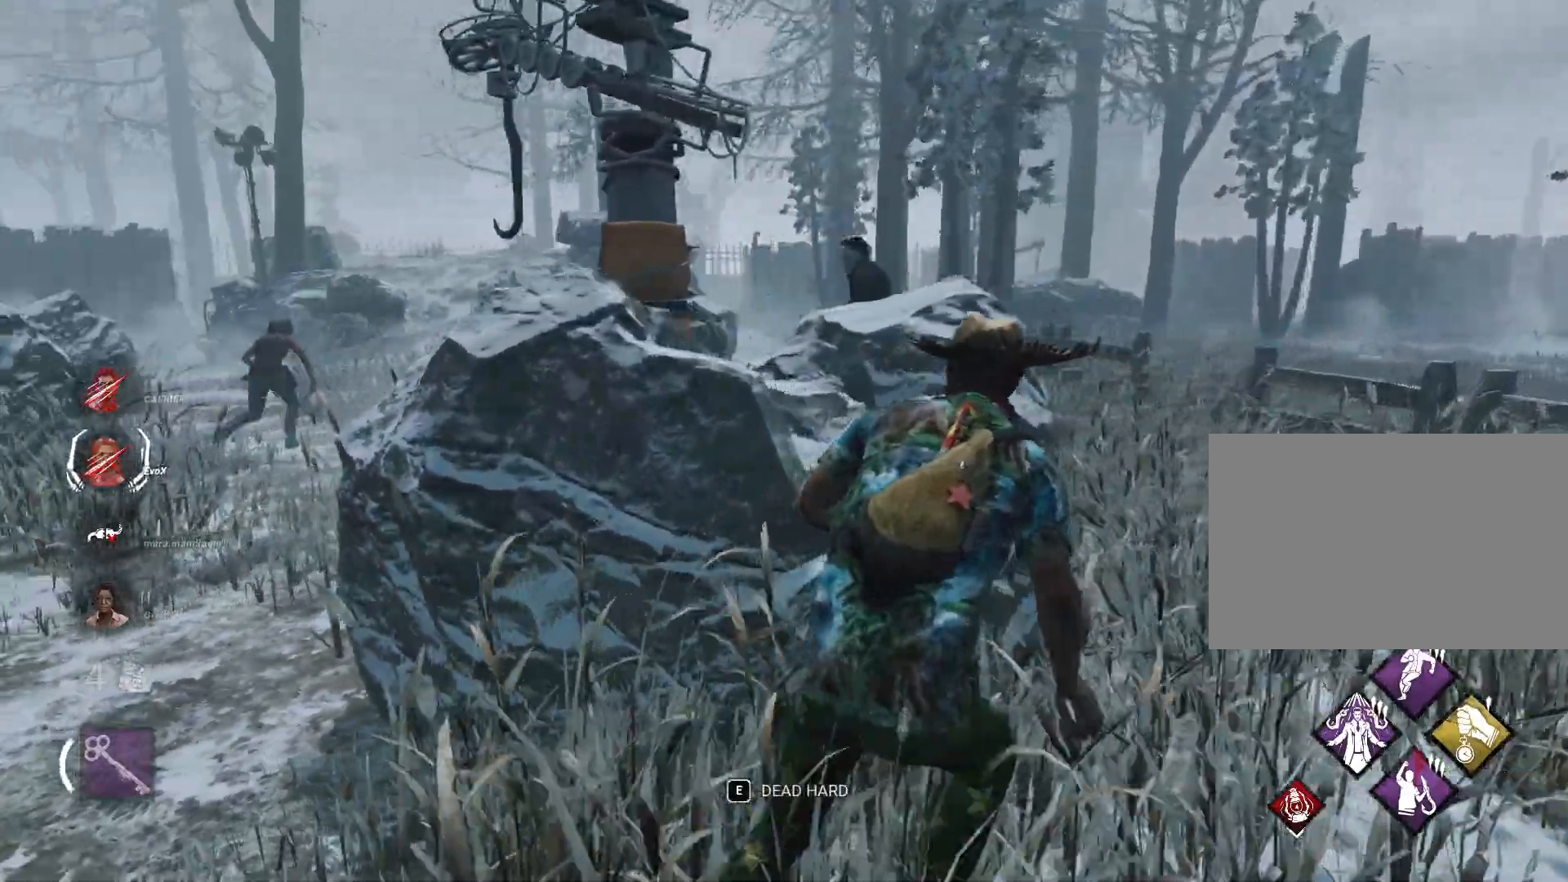
{"keys": ["d", "s"], "mouse": [], "events": [[66, "shift", "up"], [167, "w", "up"], [450, "s", "down"]]}
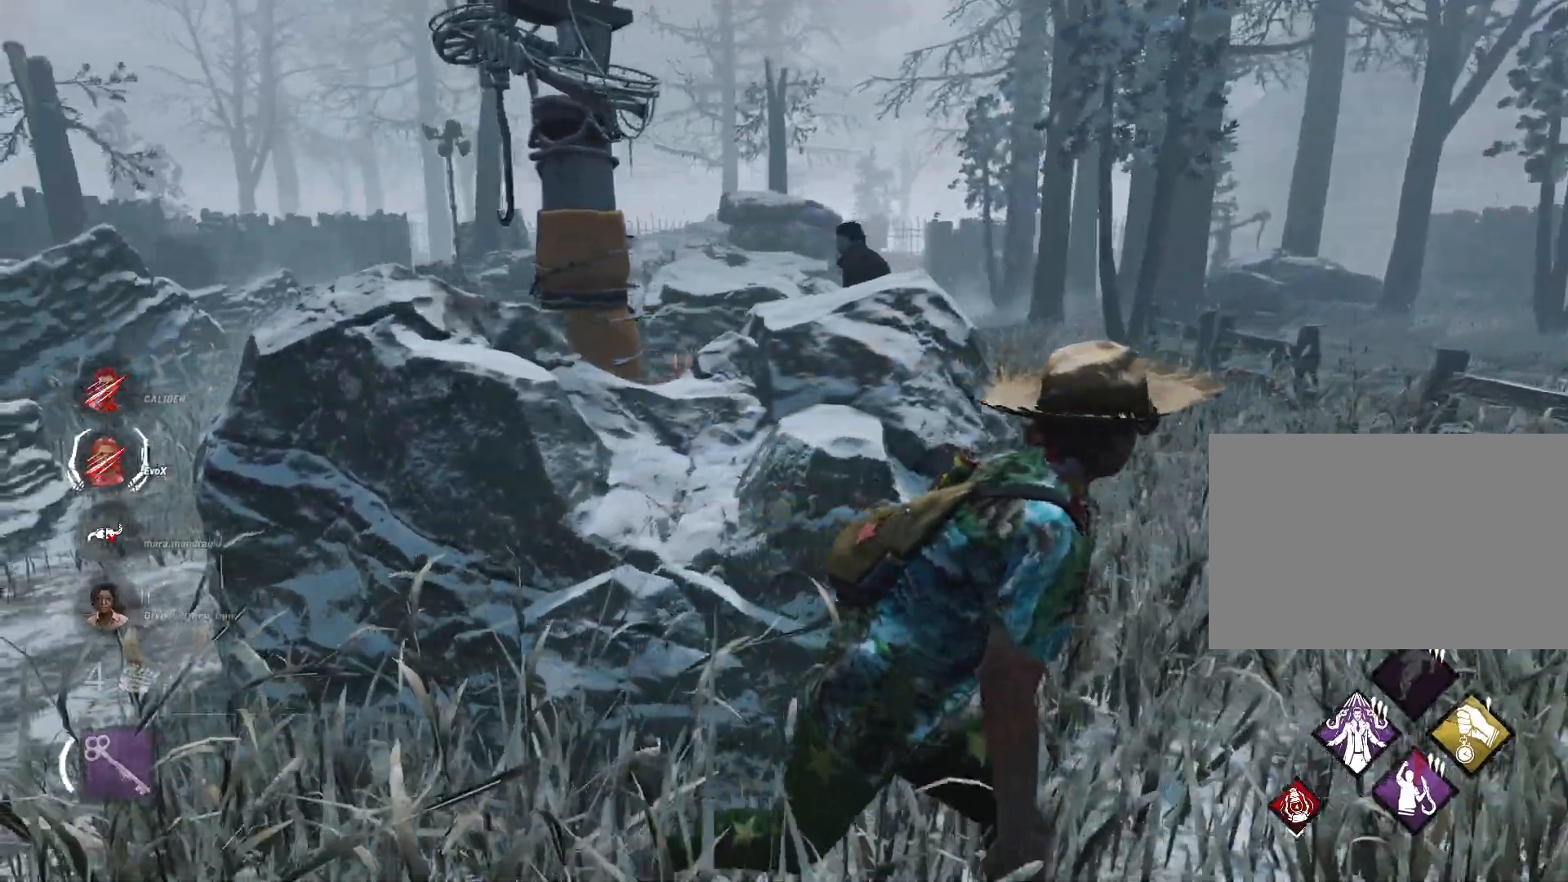
{"keys": ["d", "s", "shift"], "mouse": [], "events": [[34, "d", "up"], [84, "shift", "down"], [367, "d", "down"]]}
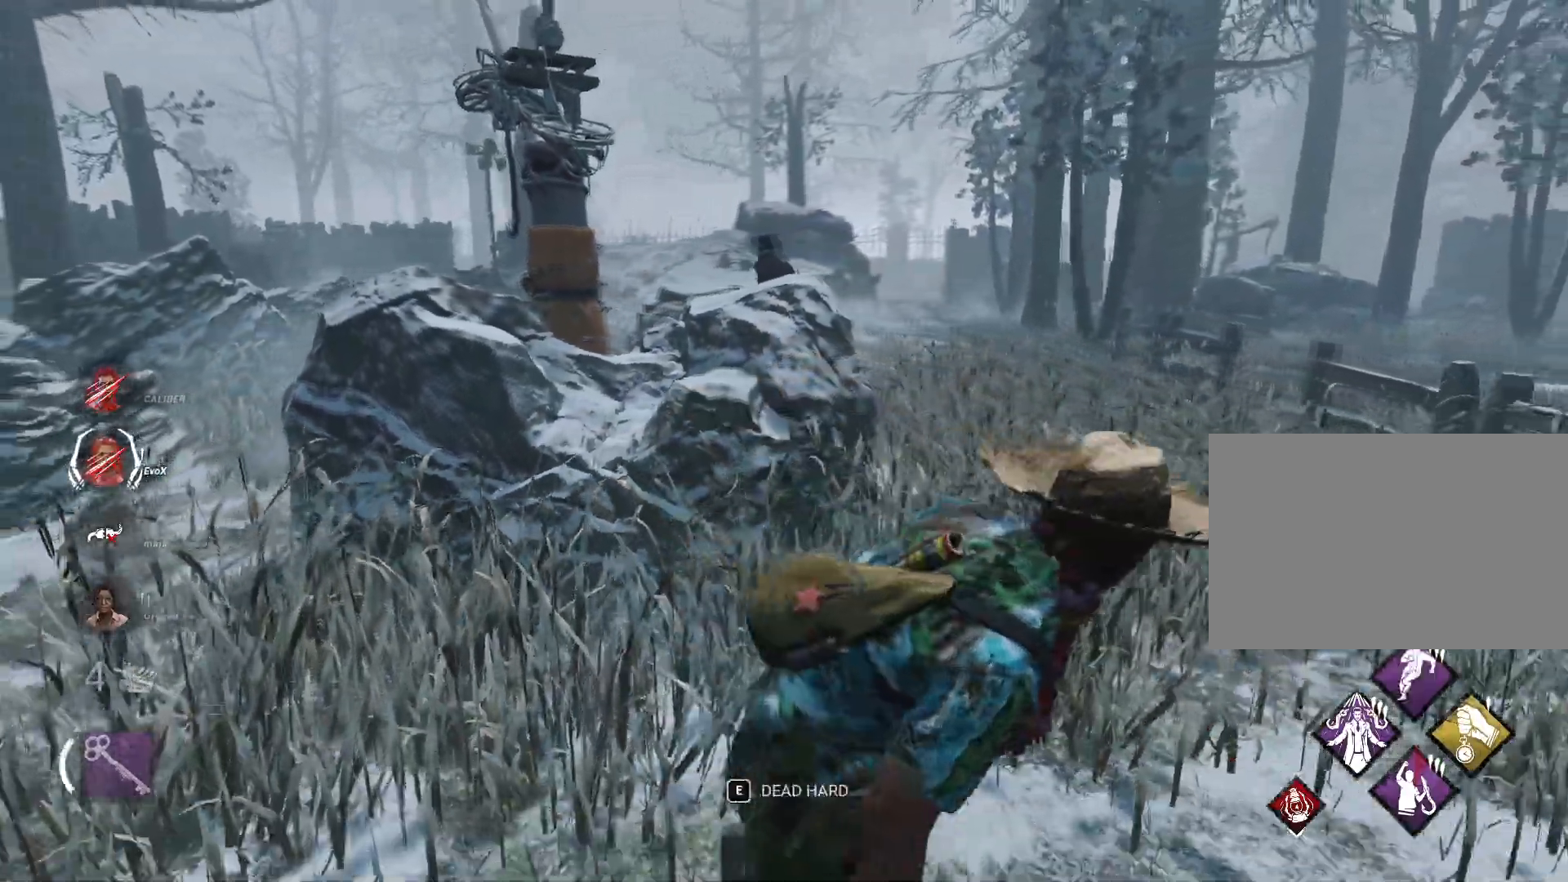
{"keys": [], "mouse": [], "events": [[100, "d", "up"], [300, "s", "up"], [383, "shift", "up"]]}
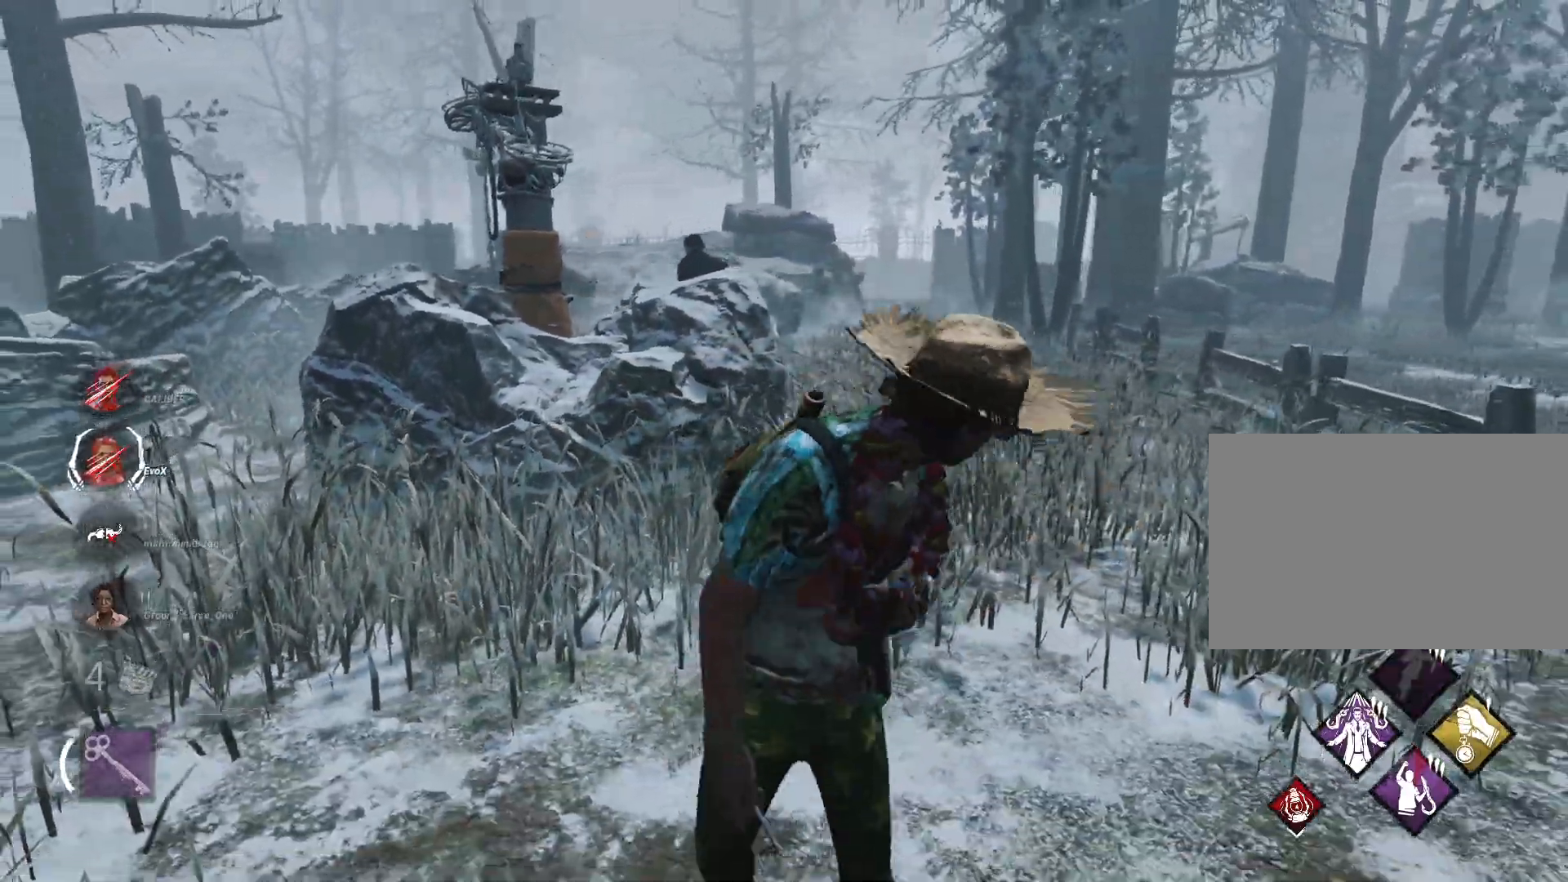
{"keys": ["shift", "w"], "mouse": [], "events": [[34, "w", "down"], [301, "shift", "down"]]}
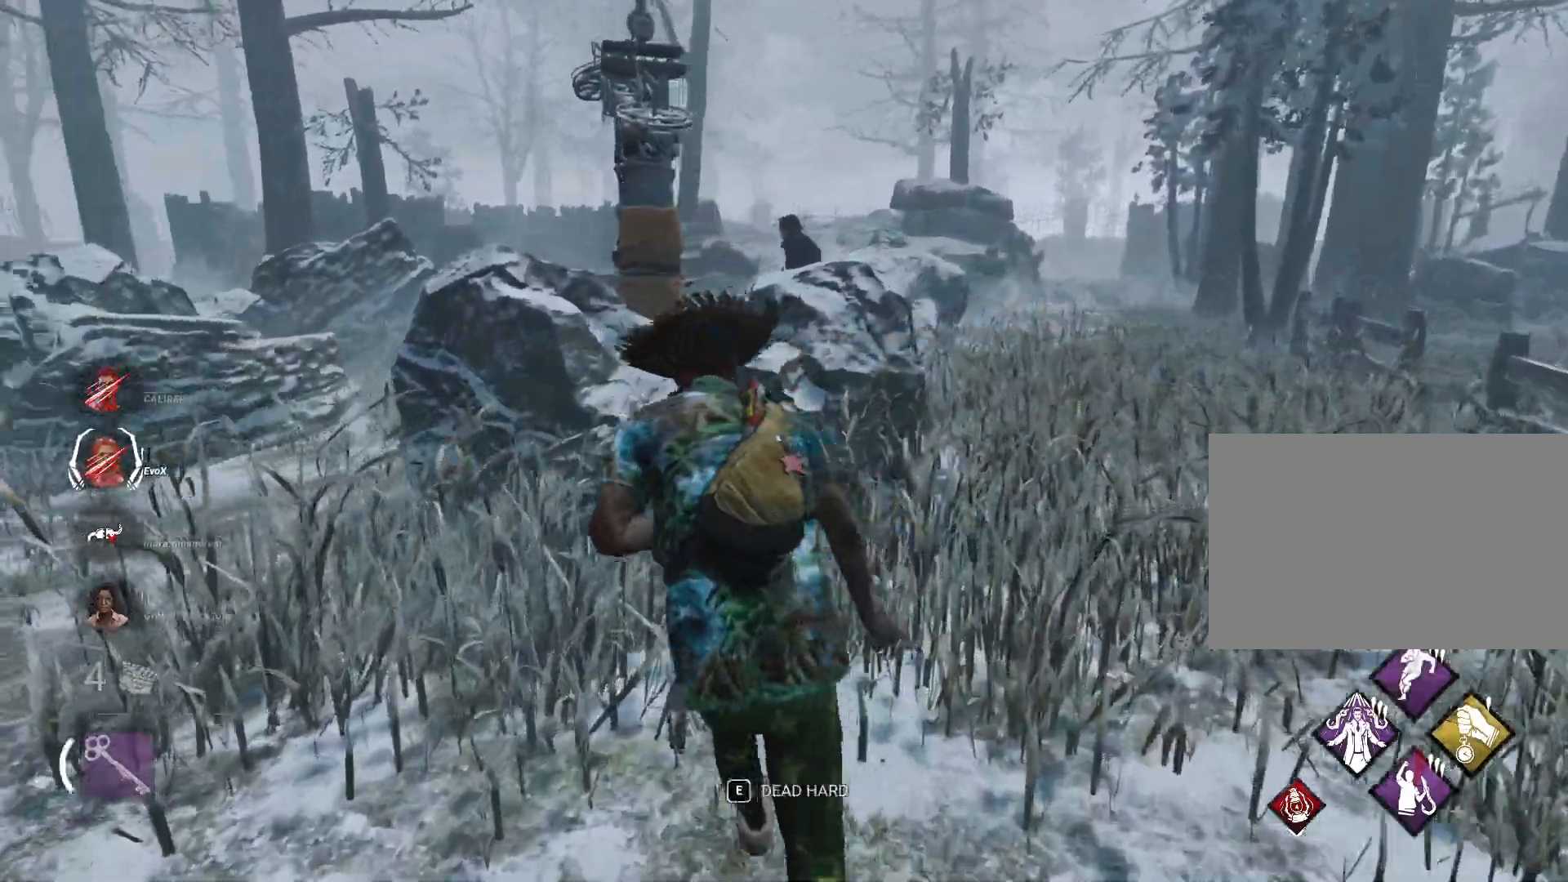
{"keys": ["d"], "mouse": [], "events": [[183, "shift", "up"], [317, "w", "up"], [467, "d", "down"]]}
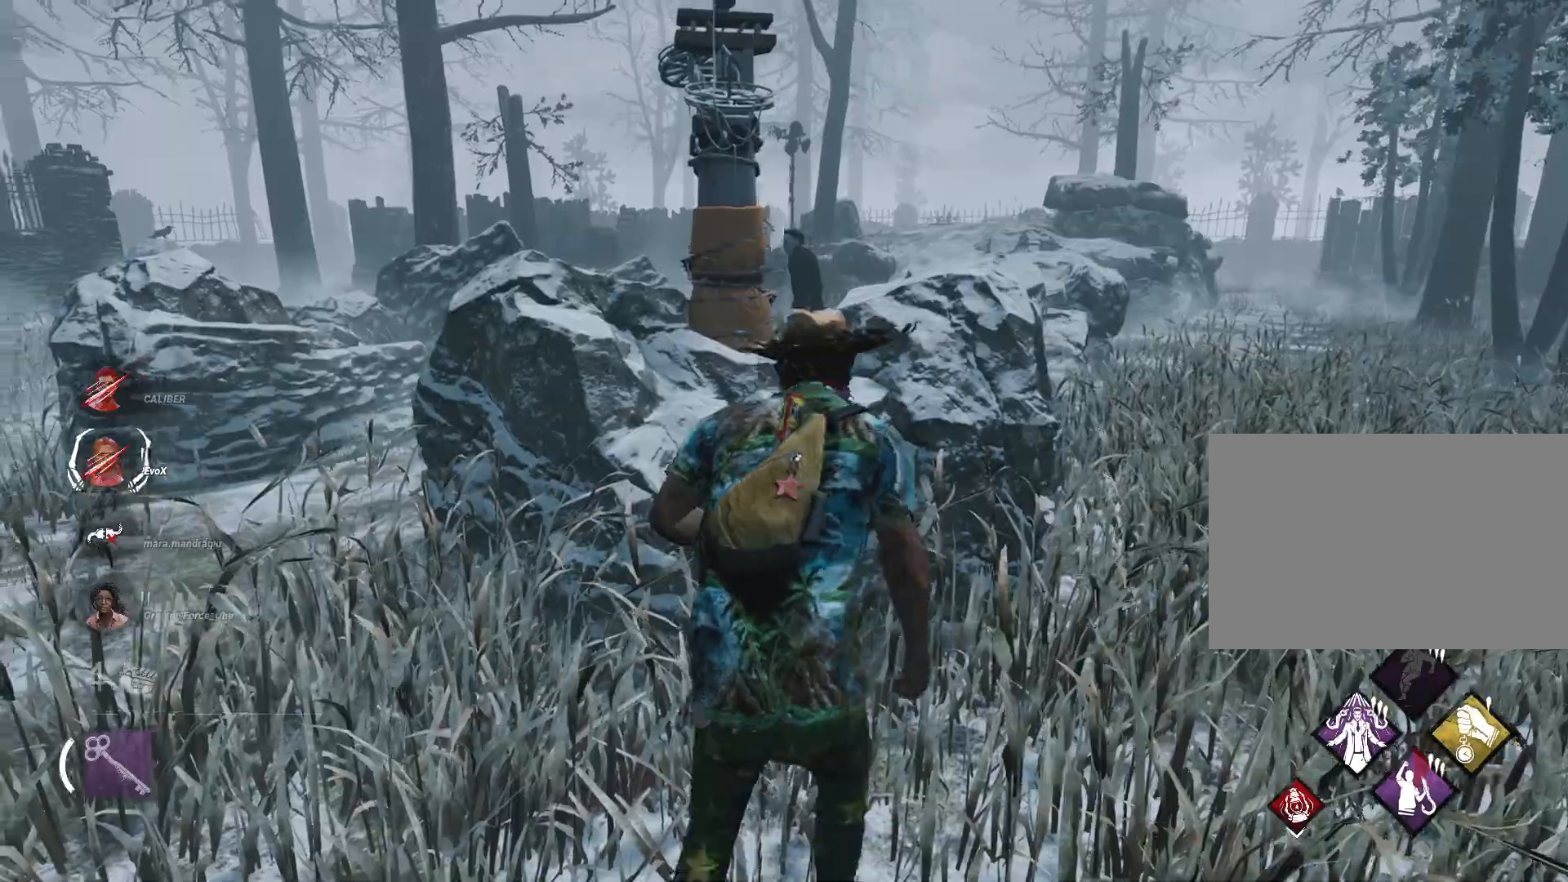
{"keys": ["s", "shift"], "mouse": [], "events": [[100, "shift", "down"], [200, "s", "down"], [284, "d", "up"]]}
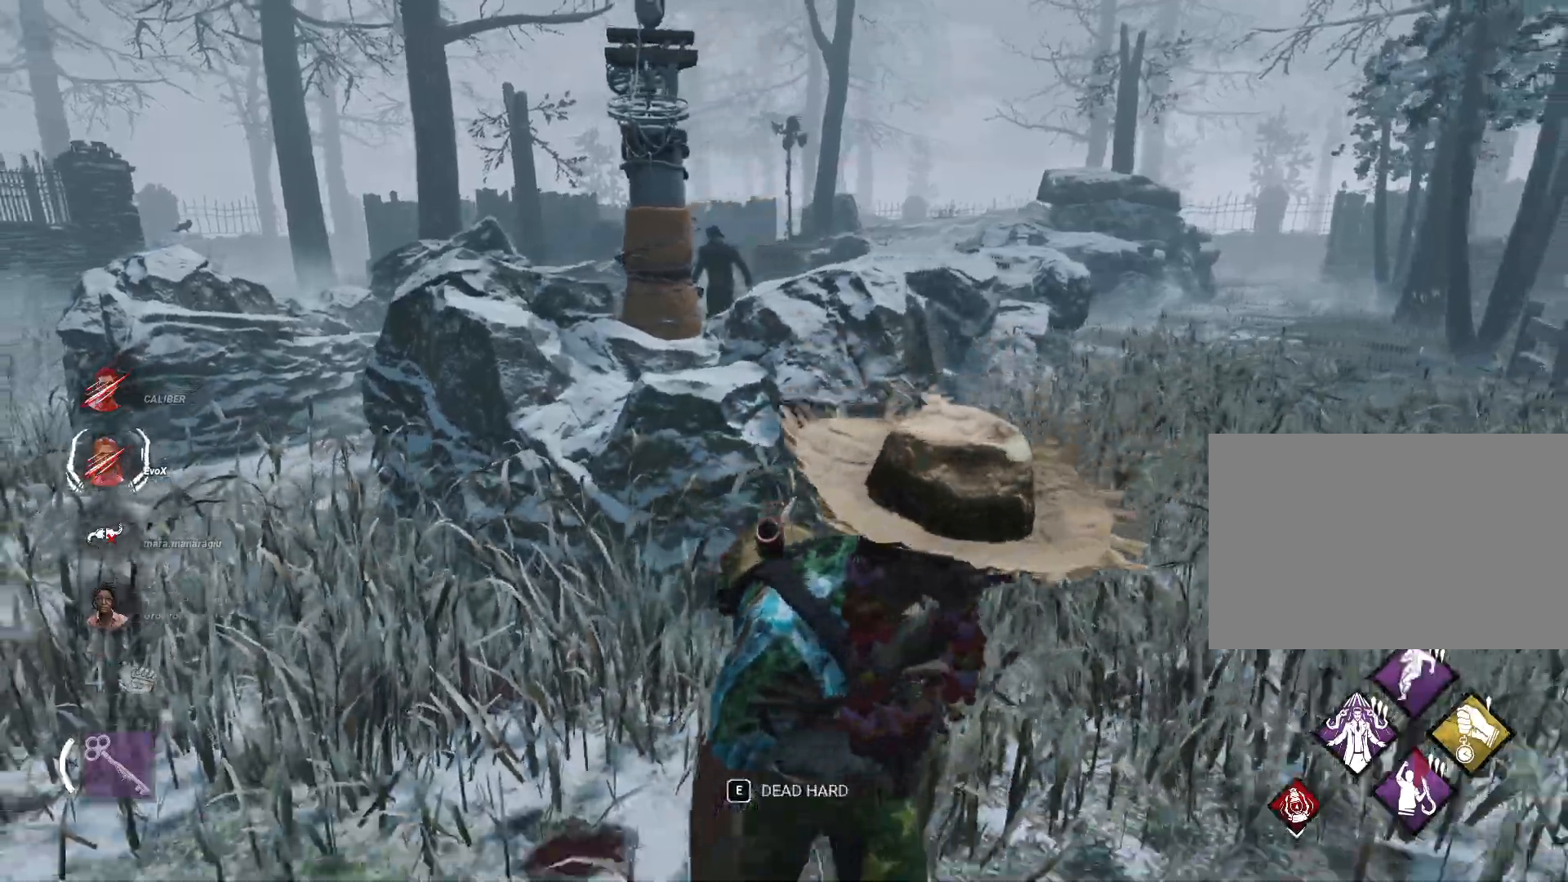
{"keys": ["d", "shift", "w"], "mouse": [], "events": [[16, "d", "down"], [217, "s", "up"], [350, "w", "down"]]}
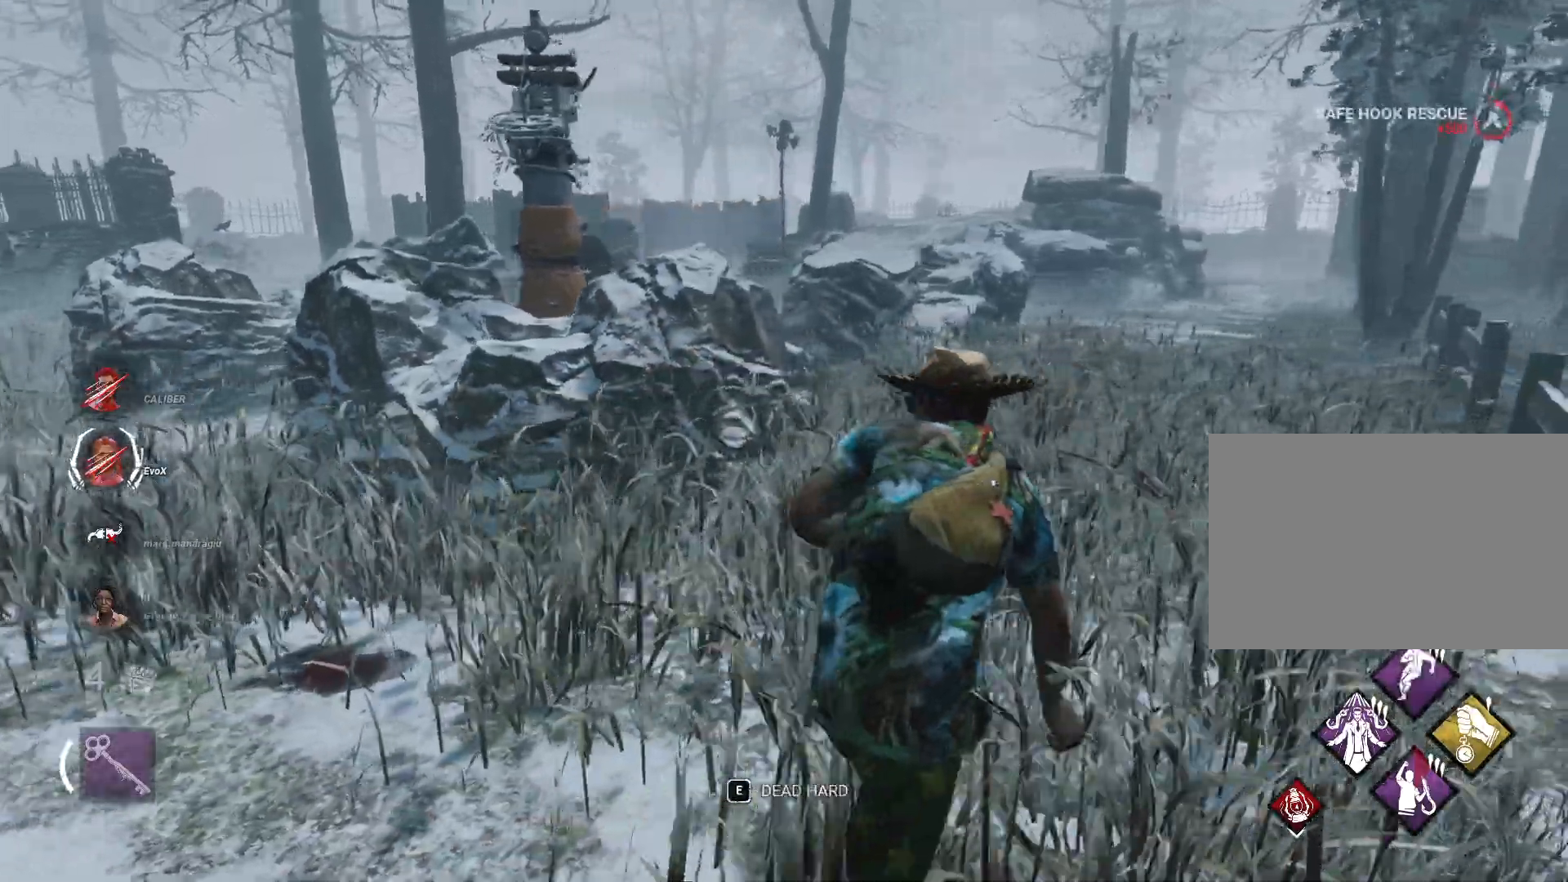
{"keys": ["d", "shift", "w"], "mouse": [], "events": []}
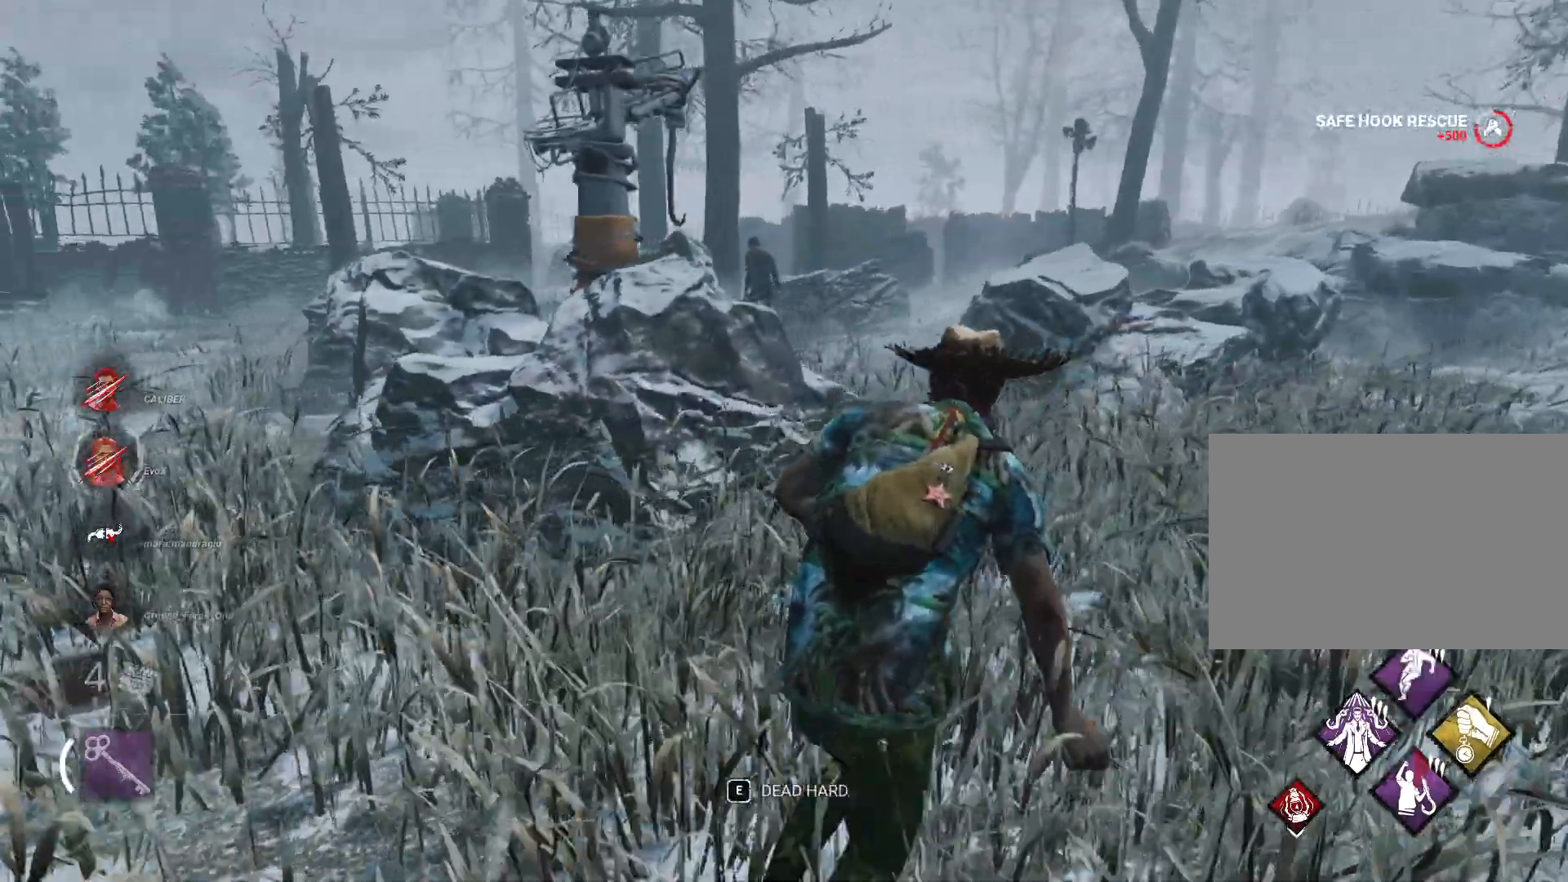
{"keys": ["w"], "mouse": [], "events": [[150, "d", "up"], [467, "shift", "up"]]}
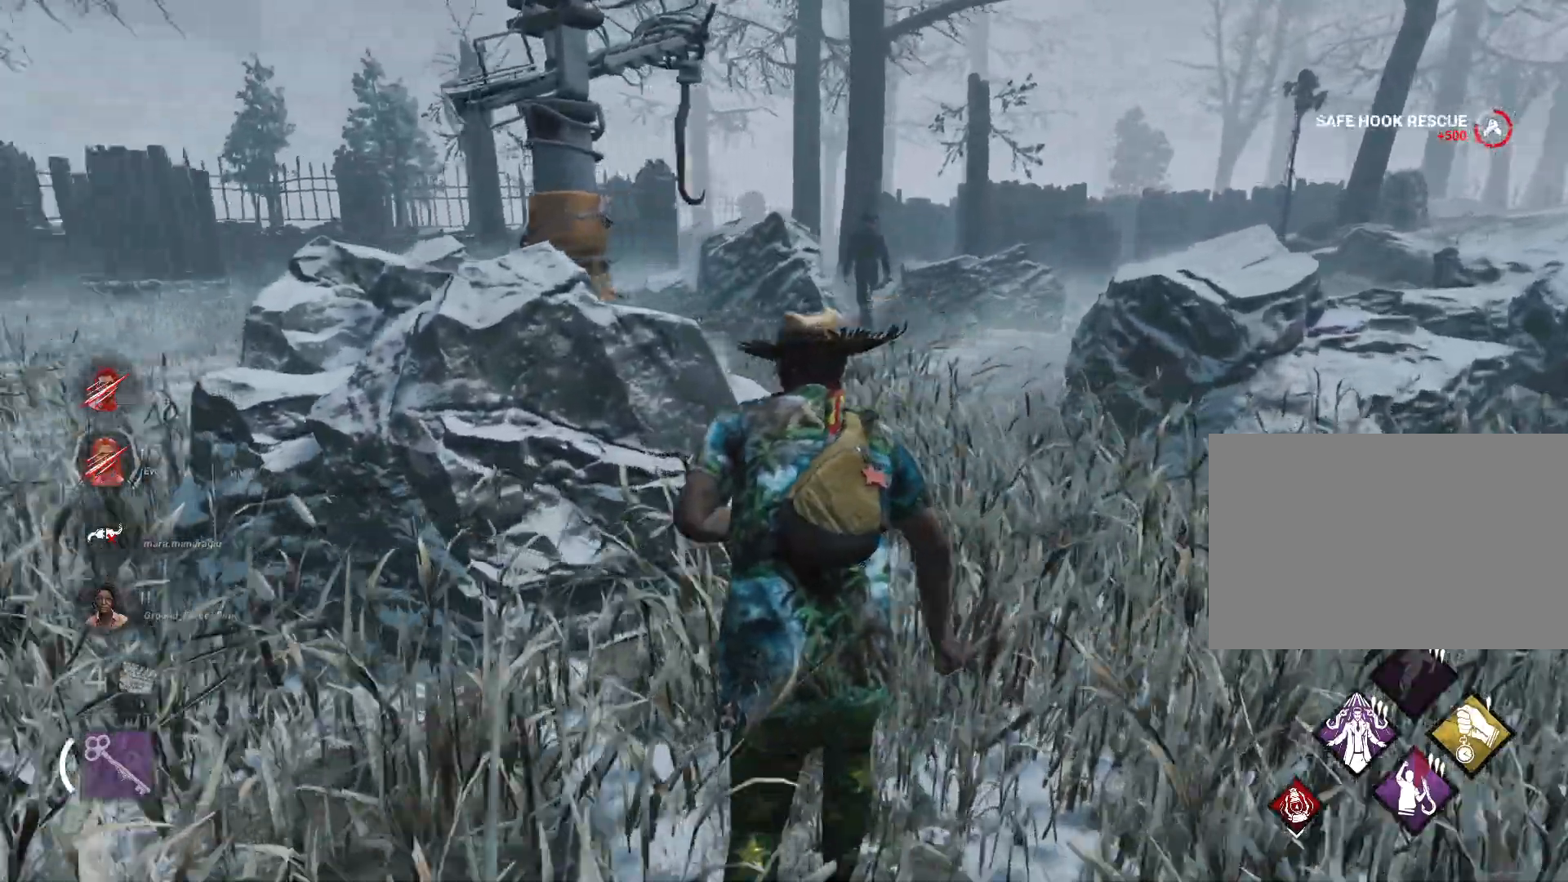
{"keys": ["w"], "mouse": [], "events": [[67, "d", "down"], [401, "d", "up"]]}
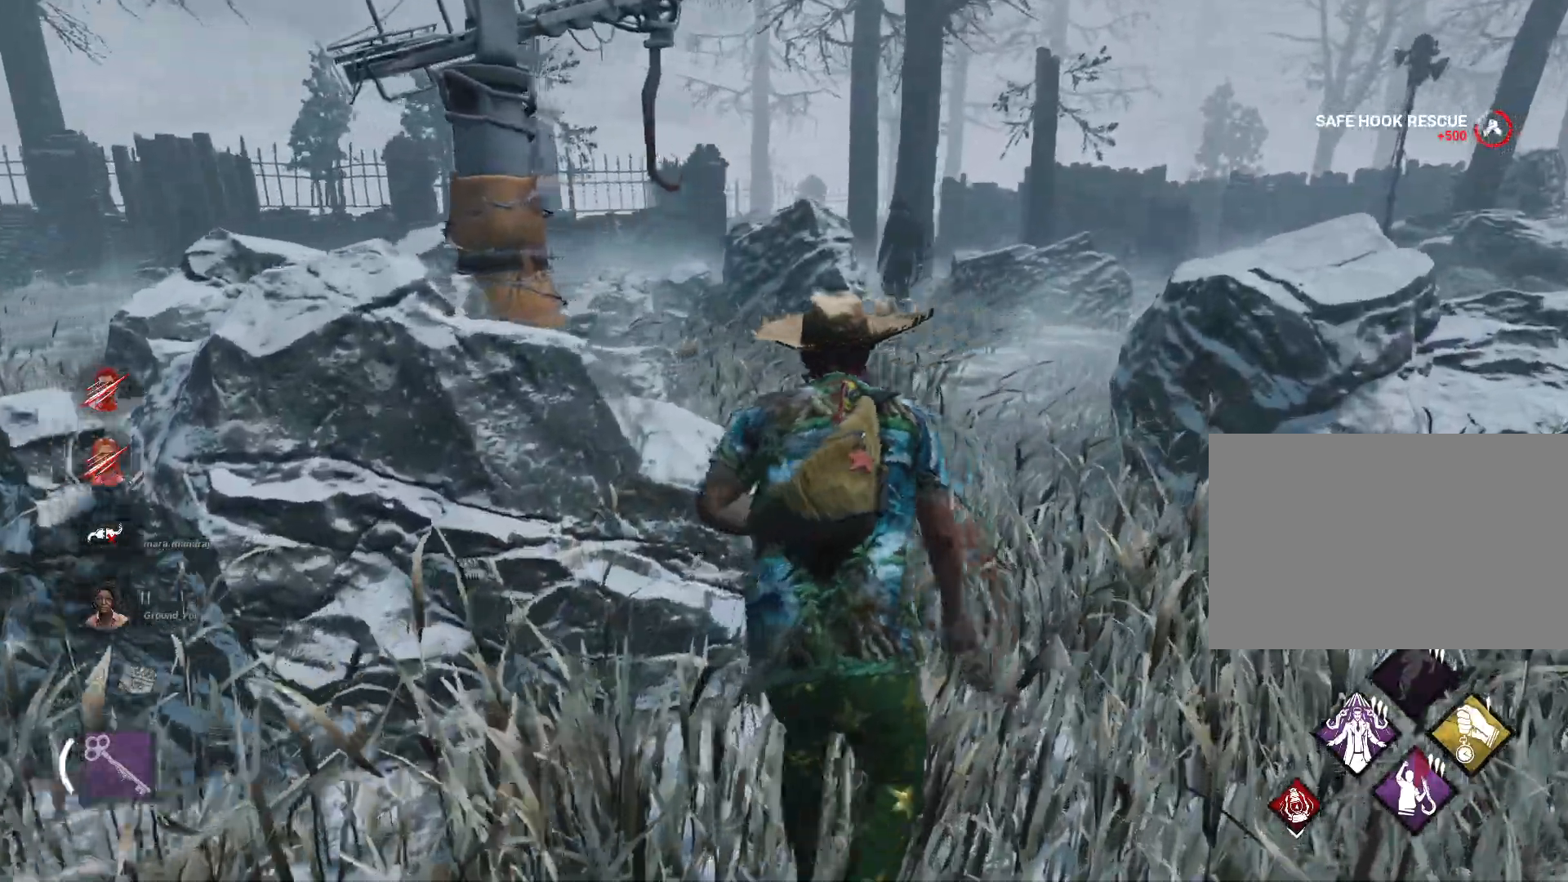
{"keys": ["d", "shift", "w"], "mouse": [], "events": [[50, "w", "up"], [234, "d", "down"], [284, "w", "down"], [384, "shift", "down"]]}